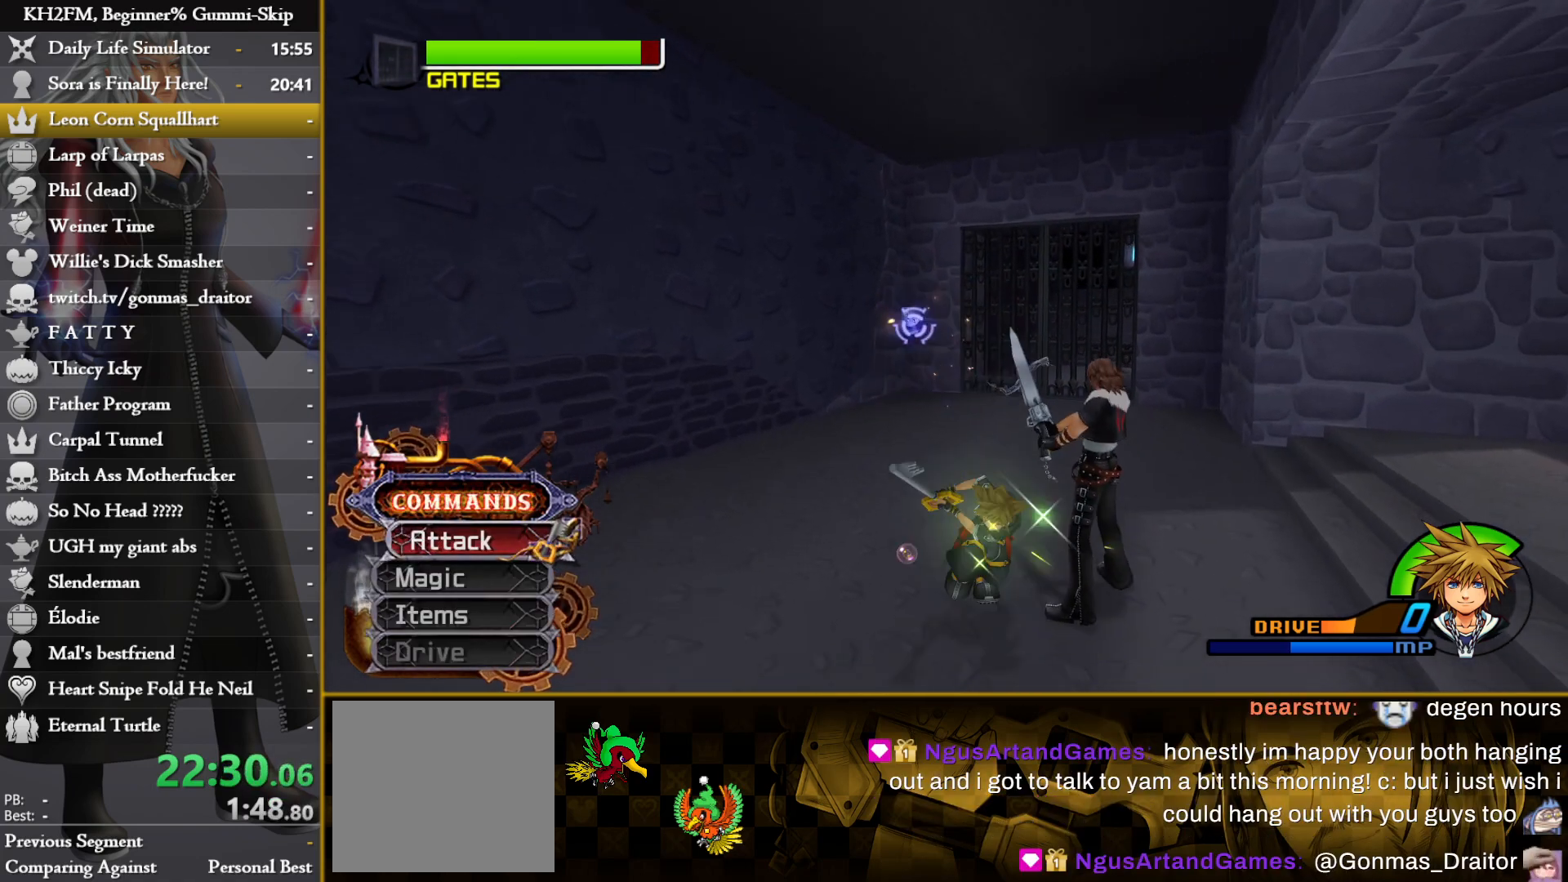
Gameplay with a controller (PlayStation layout); each line is a JSON object with the inputs held at the frame after it. "events" lists button and stick changes between this image and that frame as [ms after this image, input, new state], when the widget could be followed in between.
{"buttons": [], "left_stick": "up-right", "right_stick": "center", "events": [[33, "left_stick", "down-right"], [150, "left_stick", "up-right"], [317, "left_stick", "up-left"], [500, "left_stick", "up-right"]]}
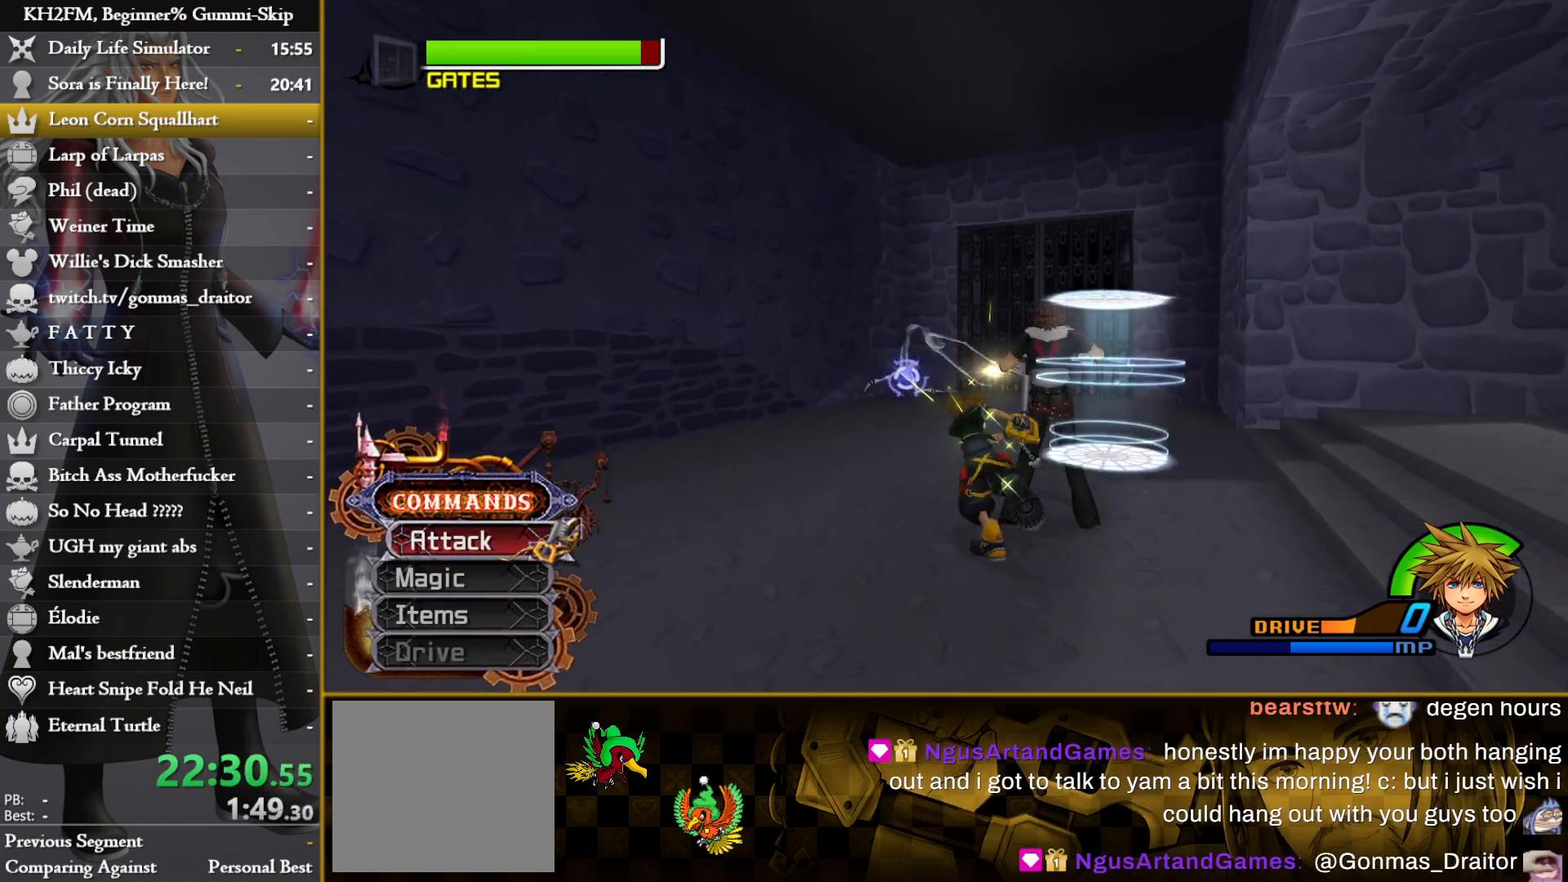
{"buttons": [], "left_stick": "up-left", "right_stick": "center", "events": [[33, "left_stick", "right"], [467, "left_stick", "up-left"]]}
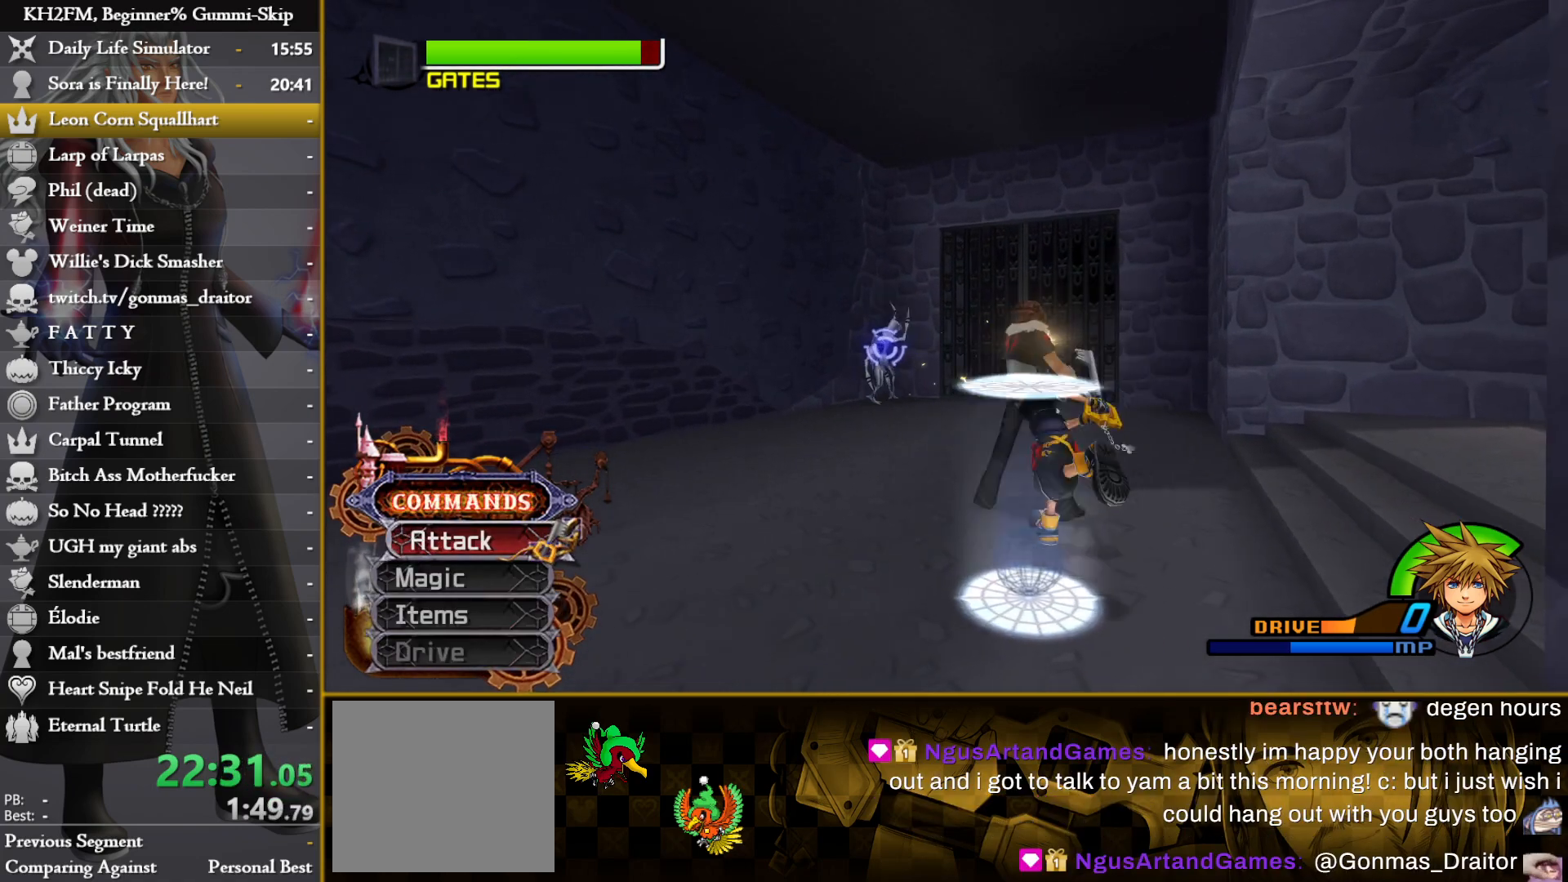
{"buttons": ["L1"], "left_stick": "right", "right_stick": "center", "events": [[100, "left_stick", "up"], [133, "L1", "down"], [267, "CIRCLE", "down"], [350, "CIRCLE", "up"], [400, "left_stick", "right"], [417, "CIRCLE", "down"], [500, "CIRCLE", "up"]]}
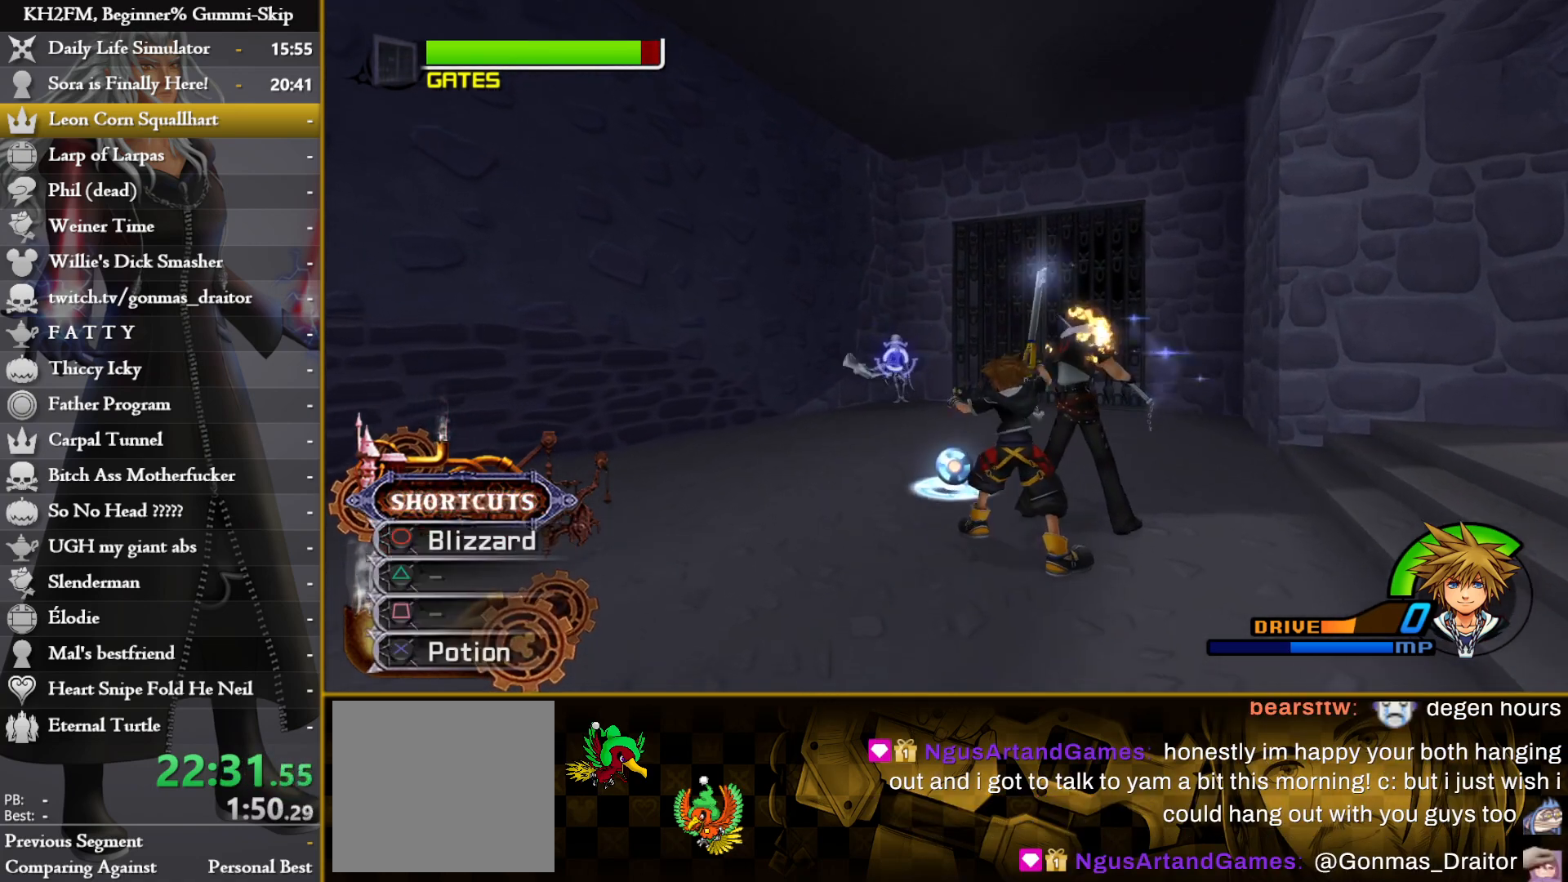
{"buttons": ["L1"], "left_stick": "right", "right_stick": "center", "events": [[33, "left_stick", "down-right"], [67, "CIRCLE", "down"], [133, "left_stick", "right"], [150, "CIRCLE", "up"], [217, "CIRCLE", "down"], [300, "CIRCLE", "up"], [367, "CIRCLE", "down"], [450, "CIRCLE", "up"]]}
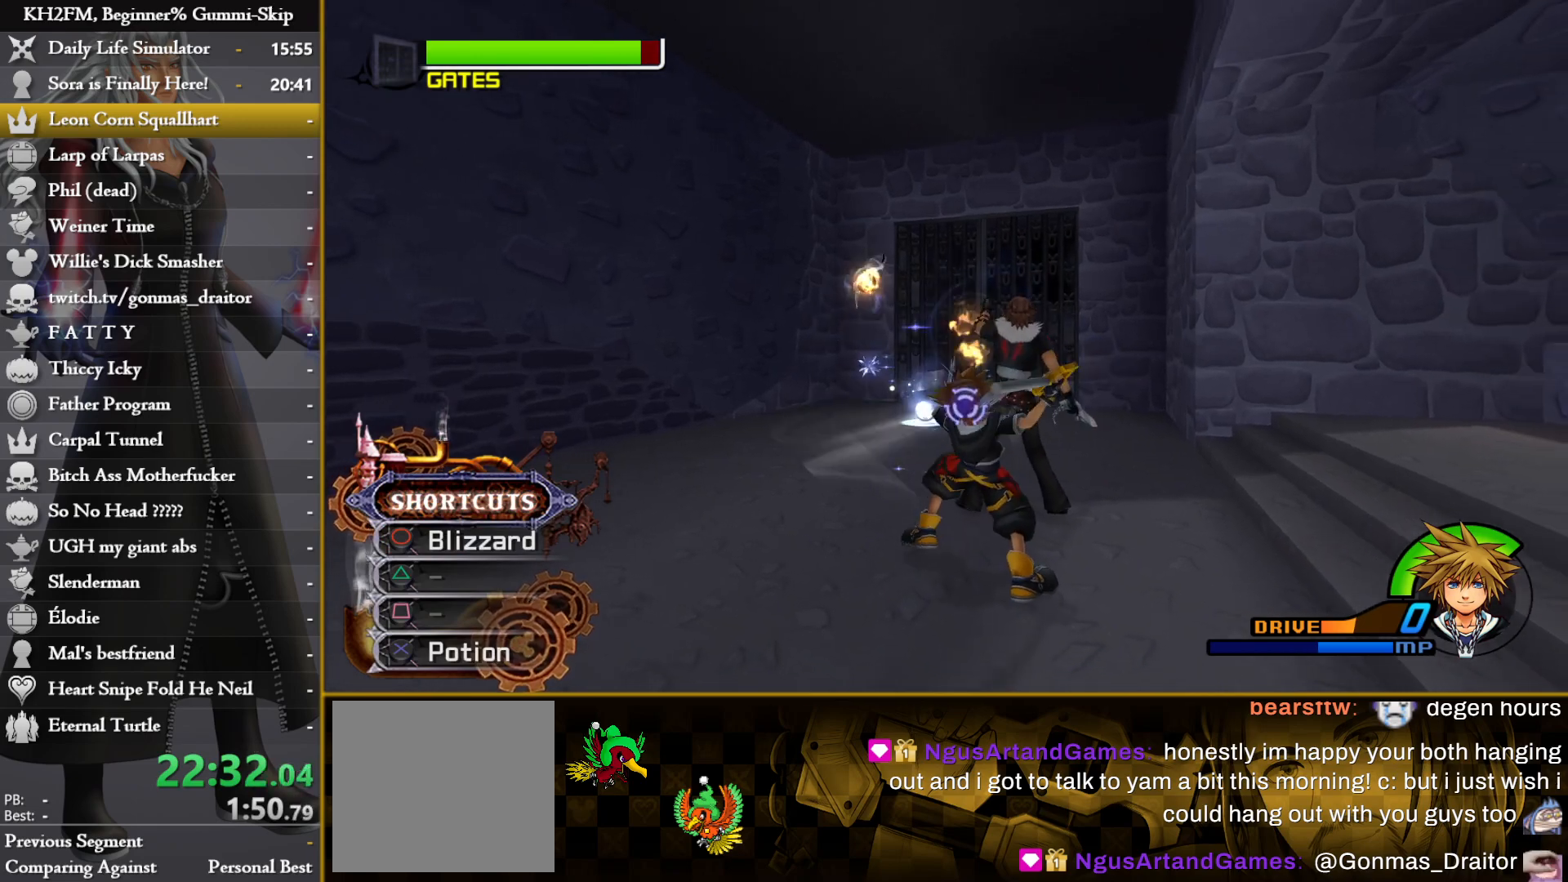
{"buttons": ["L1"], "left_stick": "up", "right_stick": "center", "events": [[33, "CIRCLE", "down"], [33, "left_stick", "up-right"], [100, "CIRCLE", "up"], [167, "CIRCLE", "down"], [250, "CIRCLE", "up"], [433, "left_stick", "up"]]}
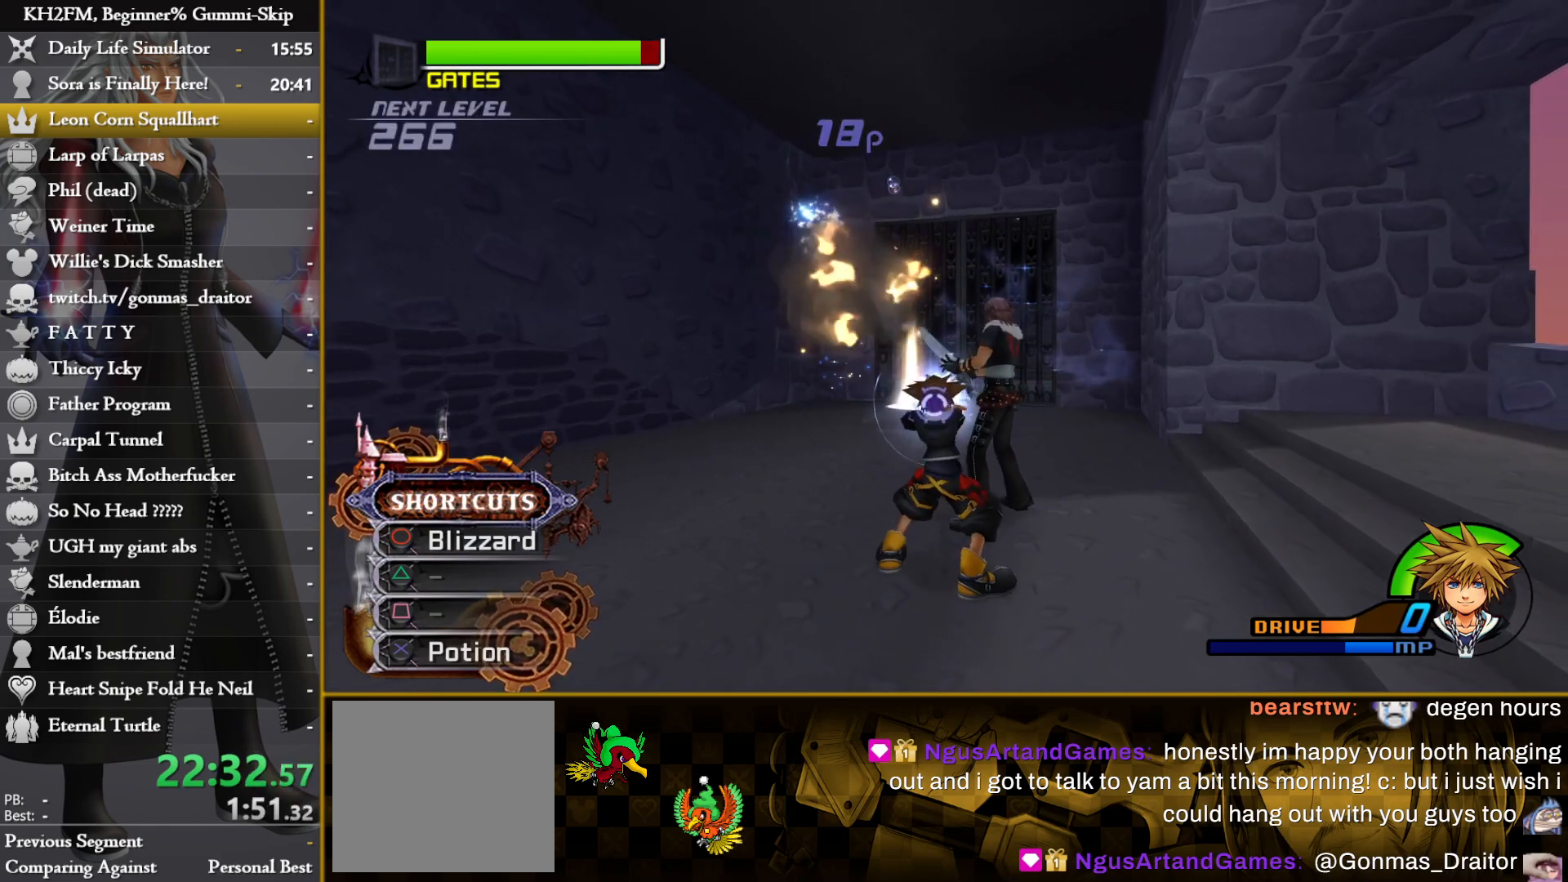
{"buttons": [], "left_stick": "left", "right_stick": "center", "events": [[50, "L1", "up"], [50, "left_stick", "up-left"], [117, "right_stick", "down-left"], [367, "left_stick", "left"], [467, "right_stick", "center"]]}
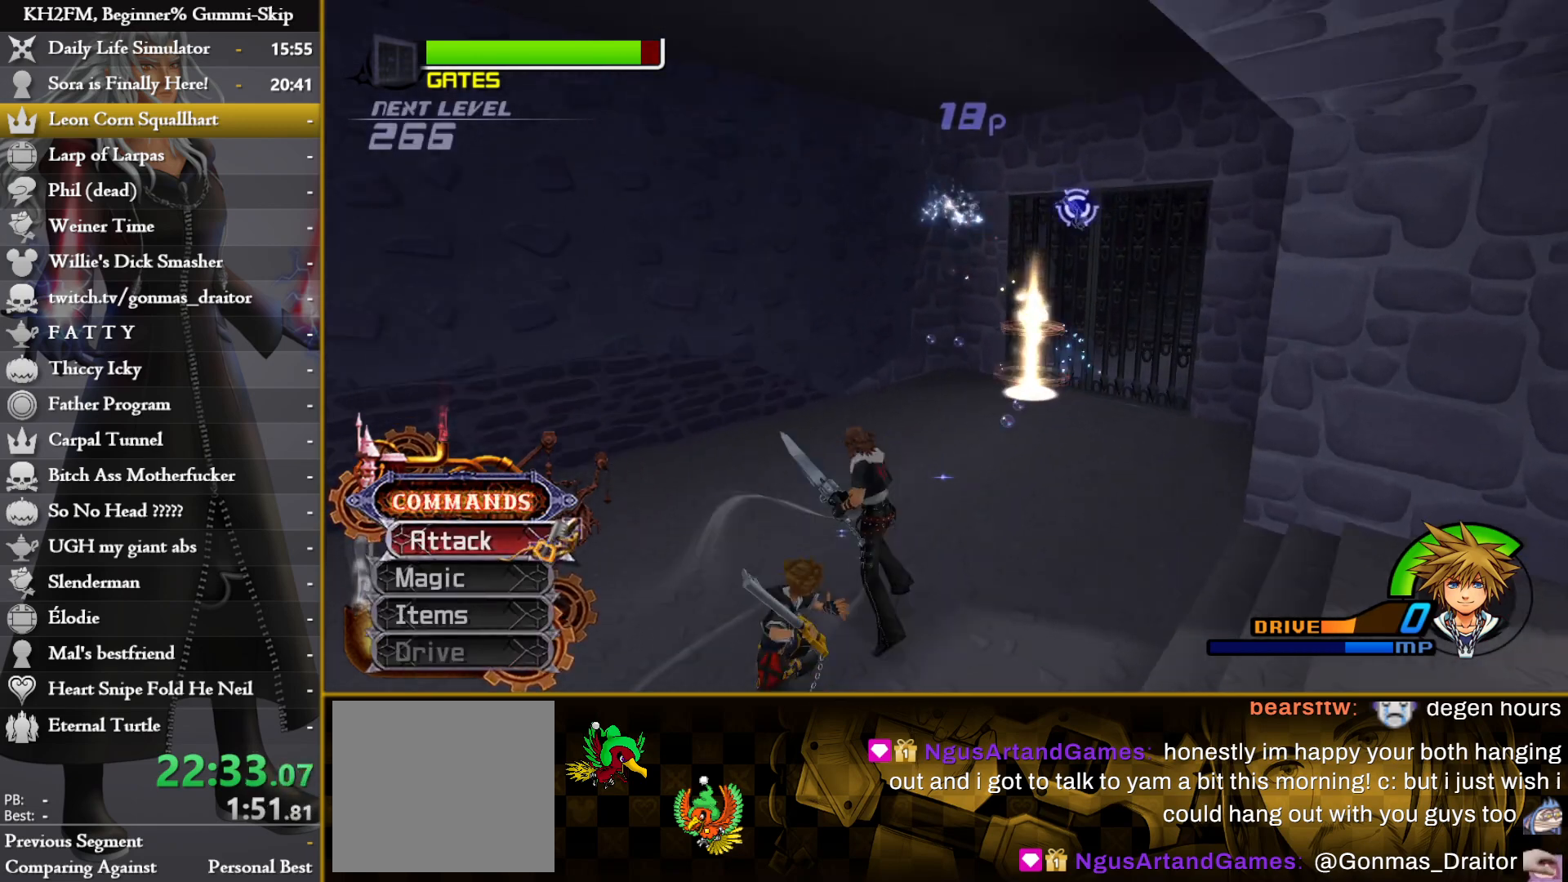
{"buttons": ["CIRCLE", "L1"], "left_stick": "up-right", "right_stick": "center", "events": [[200, "L1", "down"], [200, "left_stick", "up-right"], [333, "CIRCLE", "down"], [417, "CIRCLE", "up"], [483, "CIRCLE", "down"]]}
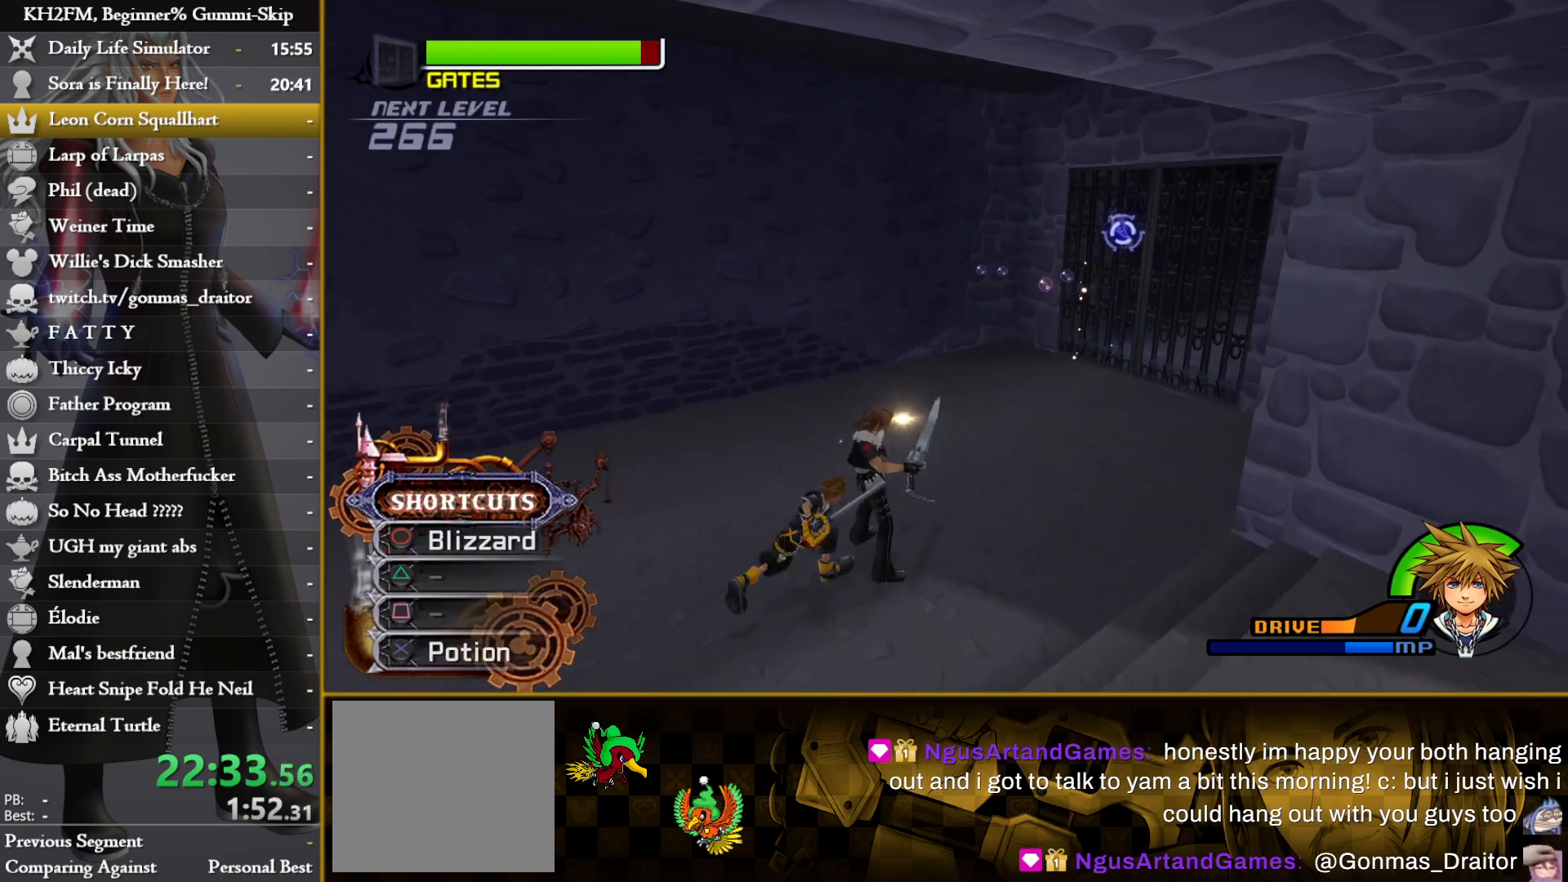
{"buttons": [], "left_stick": "center", "right_stick": "center", "events": [[50, "CIRCLE", "up"], [117, "CIRCLE", "down"], [200, "CIRCLE", "up"], [433, "left_stick", "center"], [467, "L1", "up"]]}
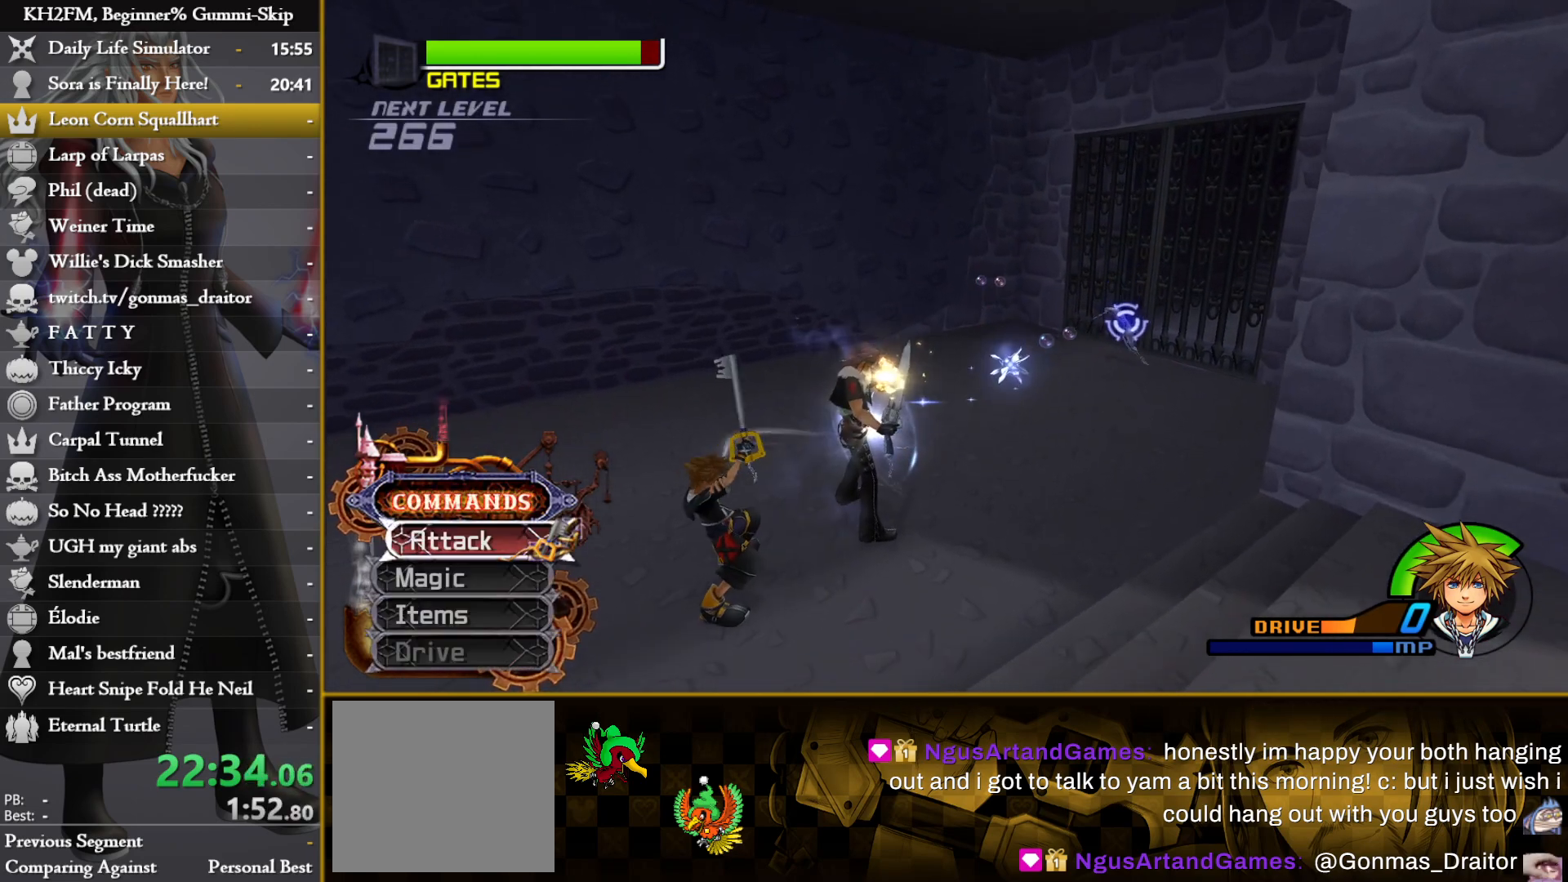
{"buttons": [], "left_stick": "up-left", "right_stick": "left", "events": [[33, "left_stick", "left"], [83, "right_stick", "left"], [483, "left_stick", "up-left"]]}
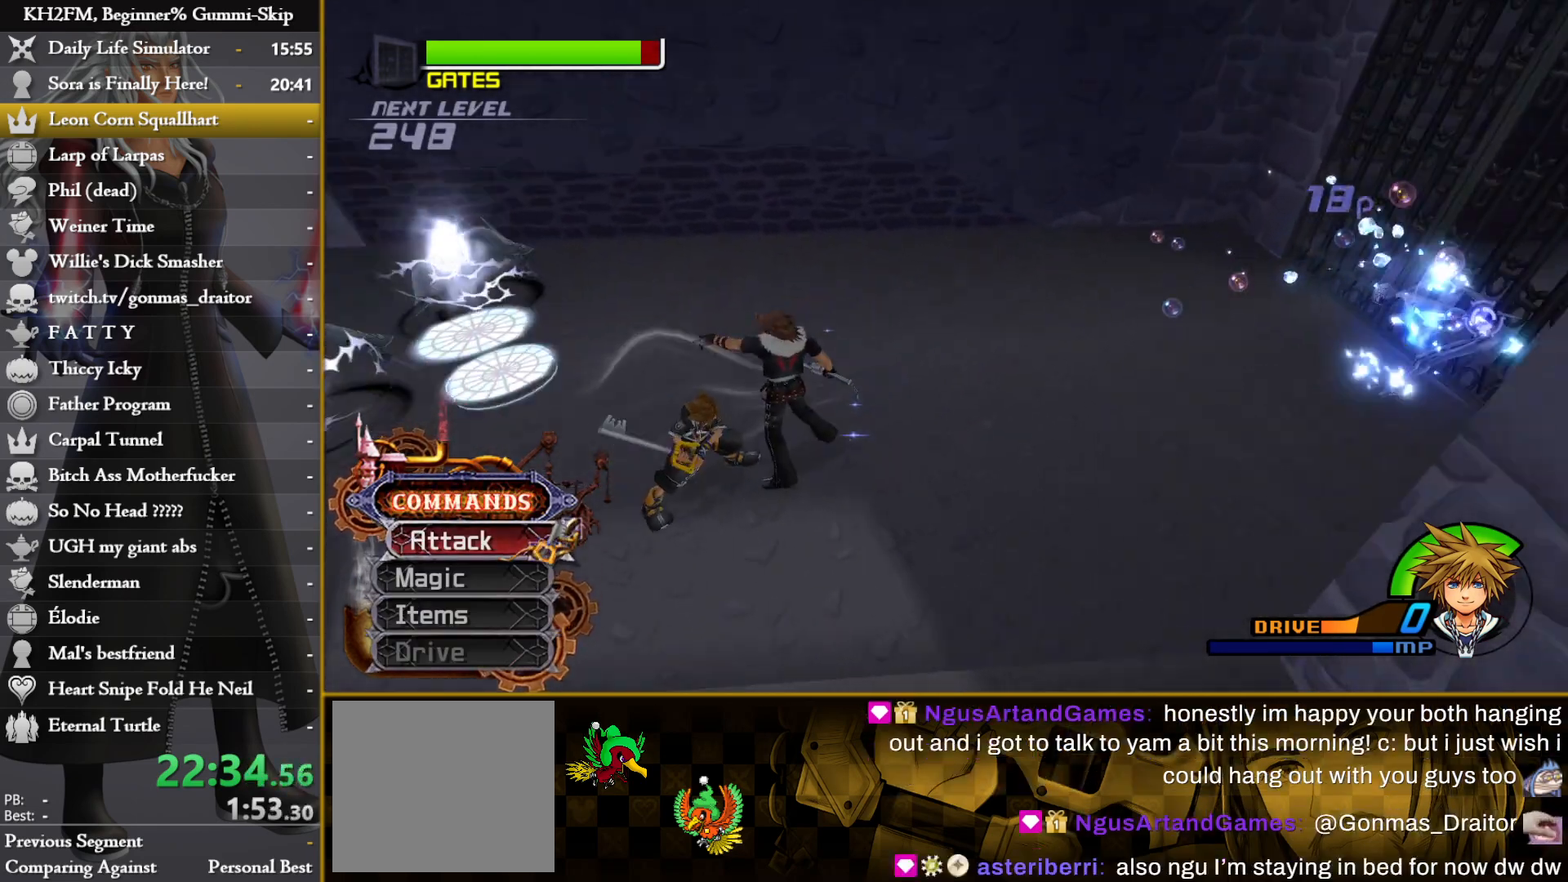
{"buttons": [], "left_stick": "up-right", "right_stick": "center", "events": [[200, "left_stick", "up"], [200, "right_stick", "center"], [333, "right_stick", "left"], [383, "right_stick", "center"], [500, "left_stick", "up-right"]]}
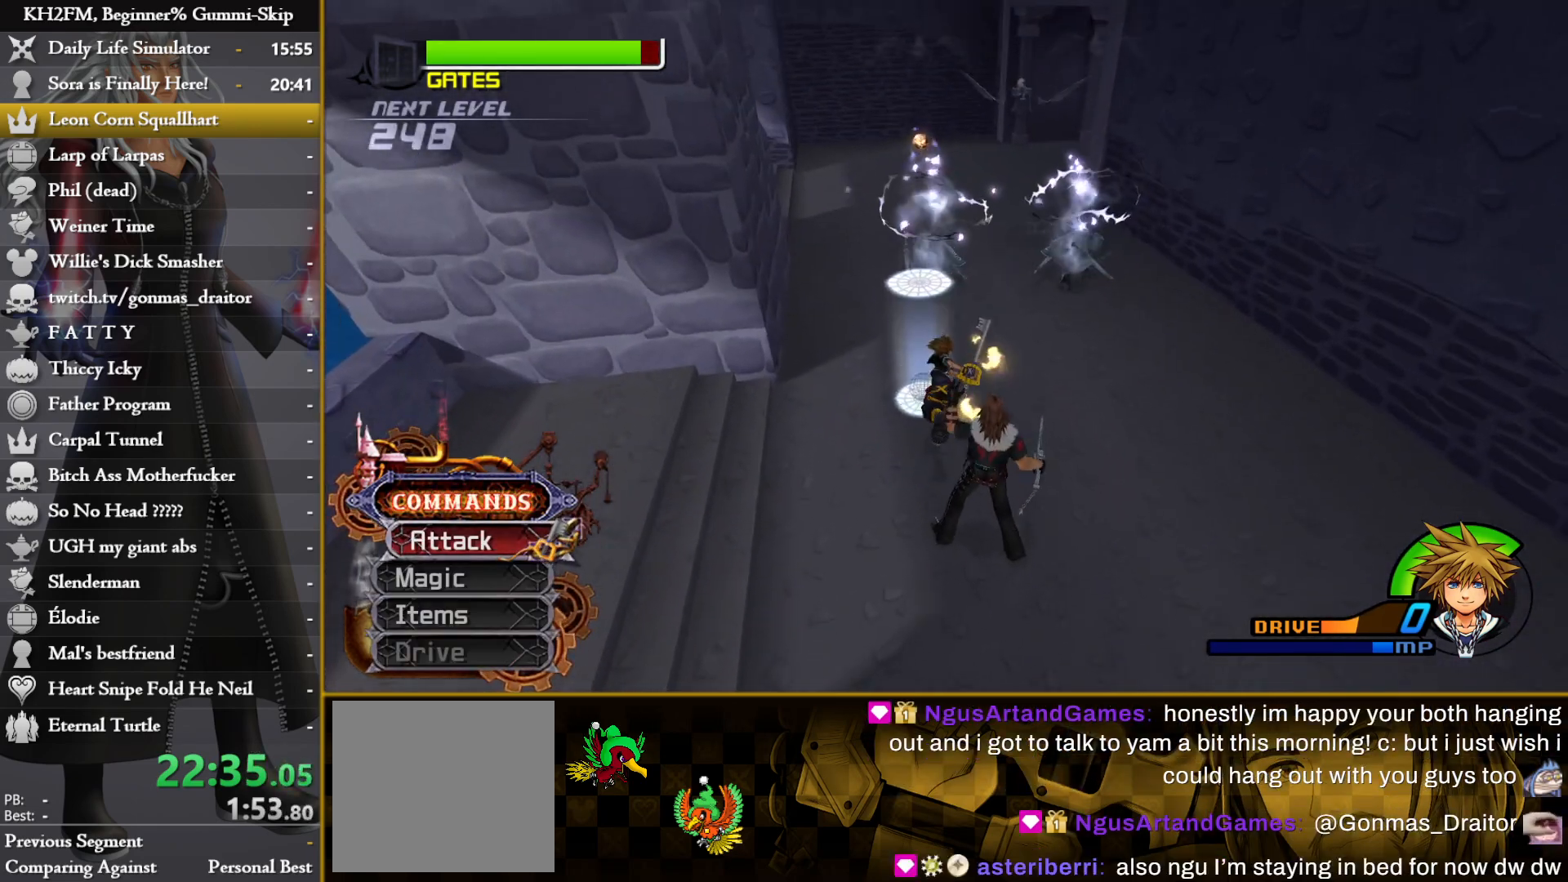
{"buttons": [], "left_stick": "up-right", "right_stick": "down-left", "events": [[233, "right_stick", "down-left"]]}
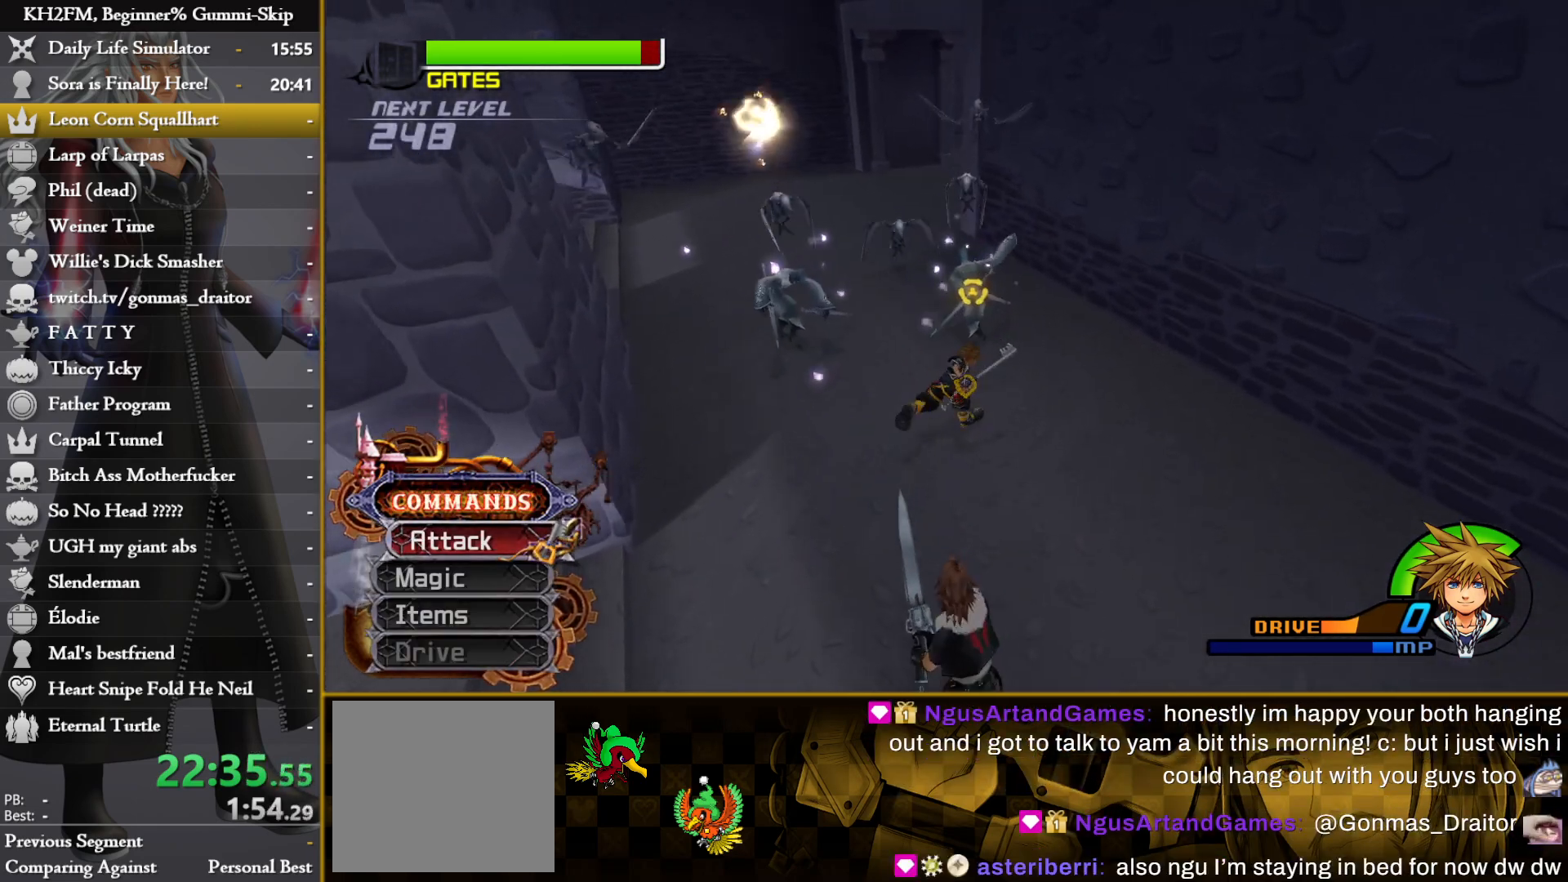
{"buttons": [], "left_stick": "center", "right_stick": "center", "events": [[133, "right_stick", "center"], [283, "right_stick", "down-left"], [317, "left_stick", "center"], [483, "right_stick", "center"]]}
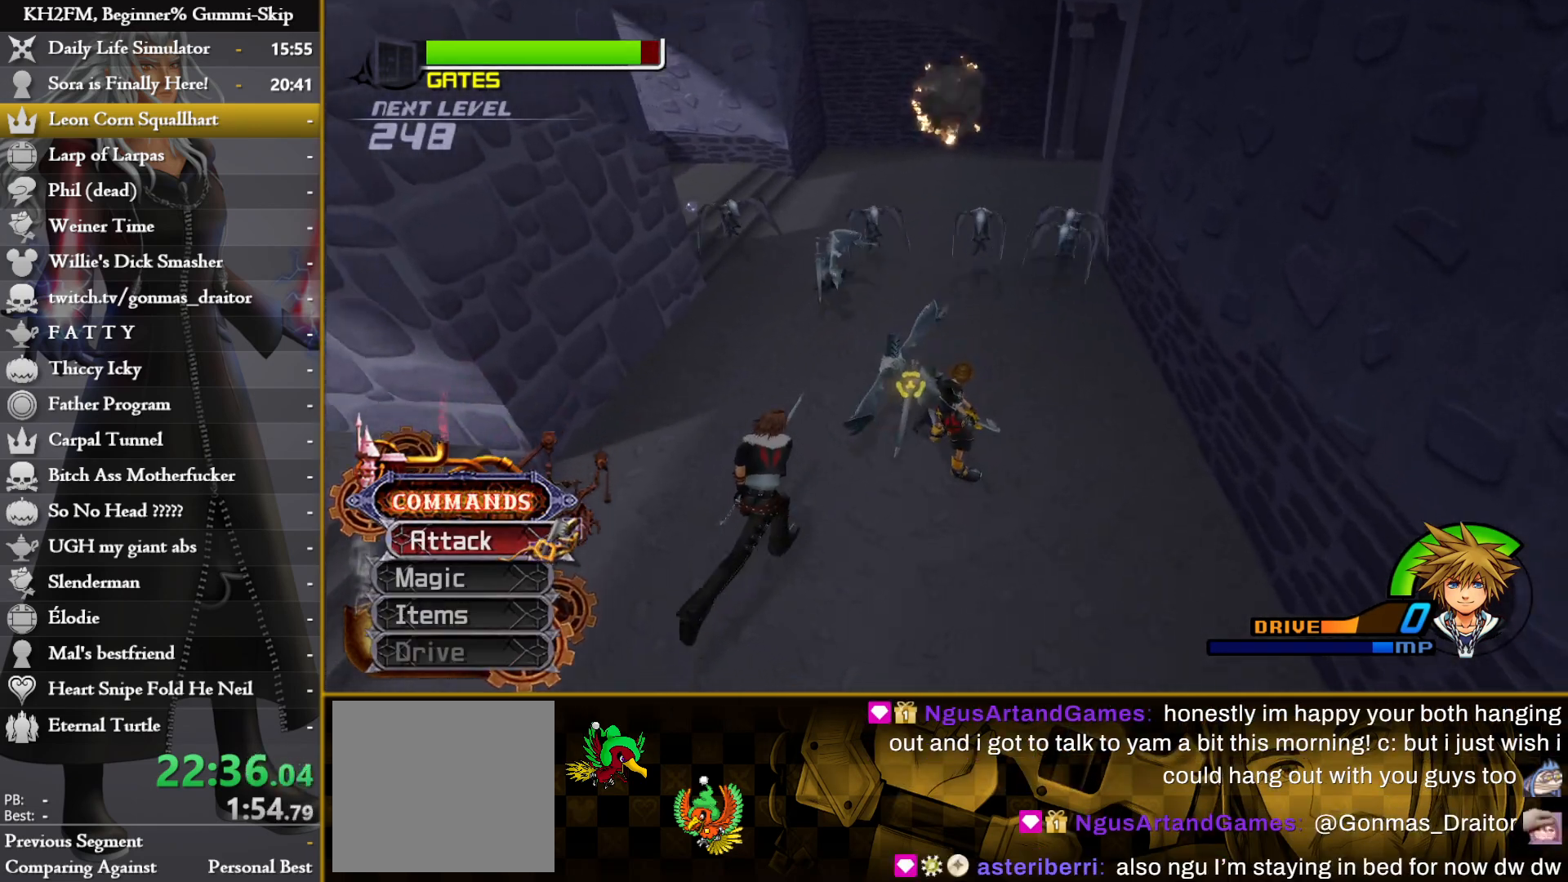
{"buttons": [], "left_stick": "up", "right_stick": "center", "events": [[67, "right_stick", "down-left"], [150, "left_stick", "left"], [167, "right_stick", "center"], [283, "left_stick", "up"]]}
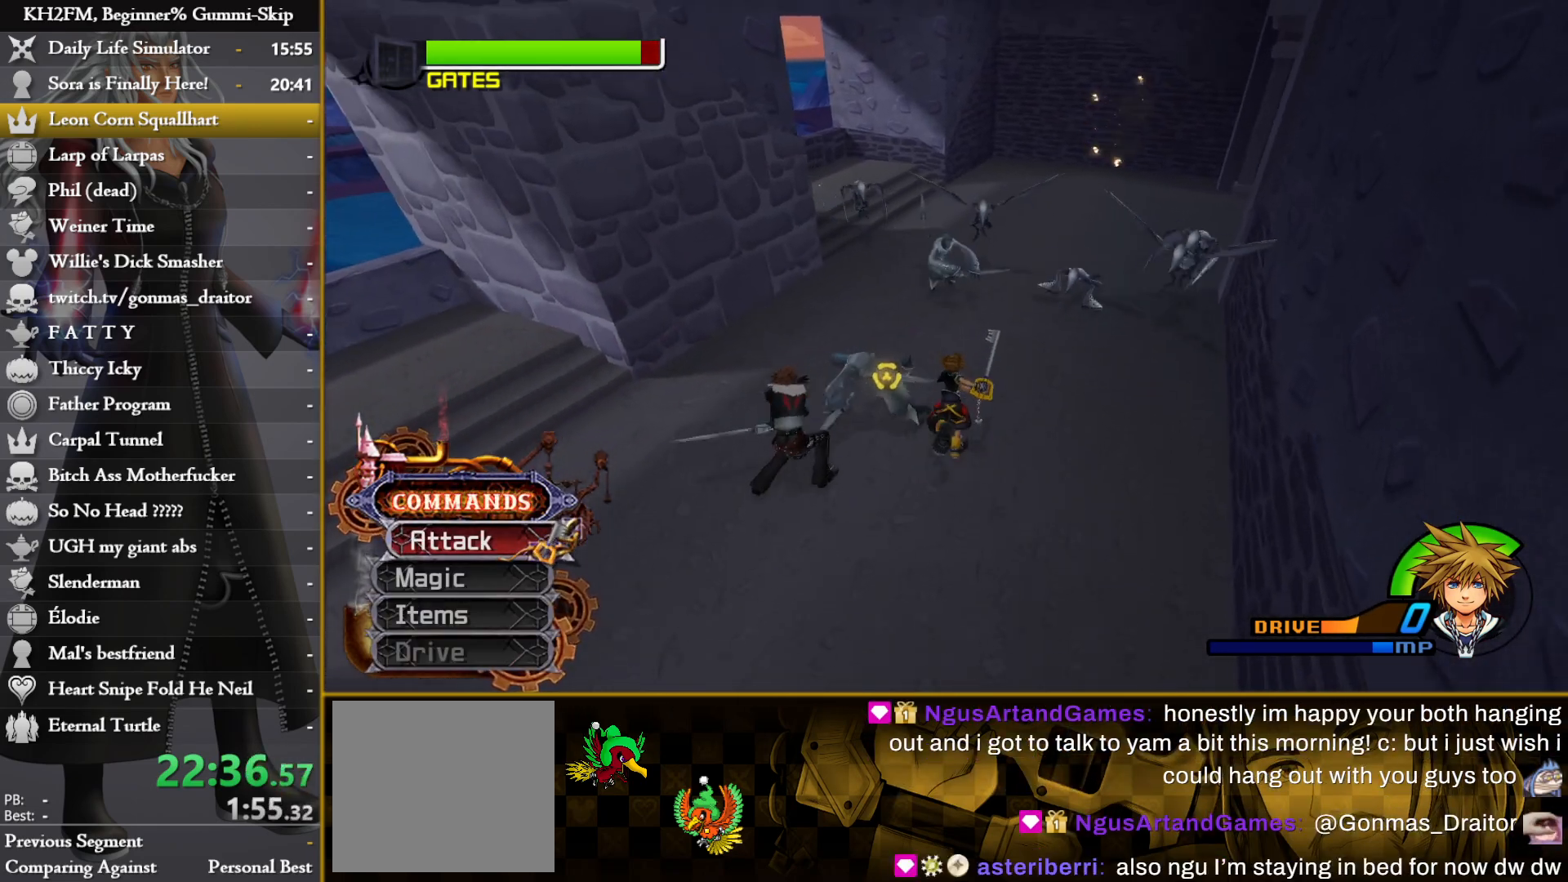
{"buttons": ["TRIANGLE"], "left_stick": "center", "right_stick": "center", "events": [[17, "right_stick", "down-left"], [150, "right_stick", "center"], [283, "SQUARE", "down"], [317, "left_stick", "center"], [350, "SQUARE", "up"], [467, "TRIANGLE", "down"]]}
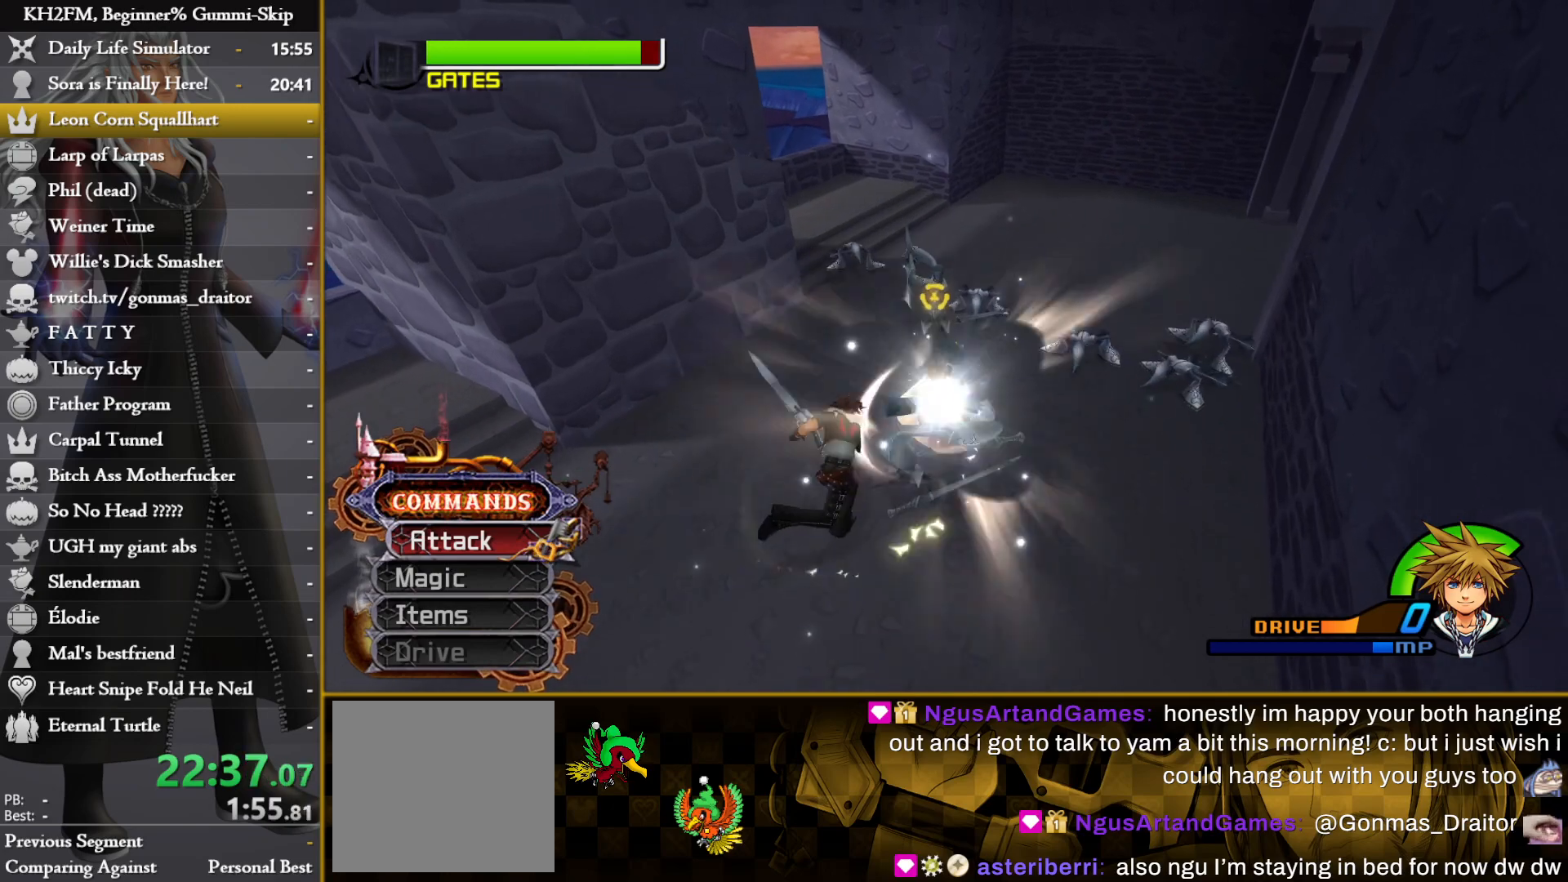
{"buttons": [], "left_stick": "center", "right_stick": "center", "events": [[33, "TRIANGLE", "up"], [67, "TRIANGLE", "down"], [117, "TRIANGLE", "up"], [183, "TRIANGLE", "down"], [250, "TRIANGLE", "up"], [300, "TRIANGLE", "down"], [383, "TRIANGLE", "up"]]}
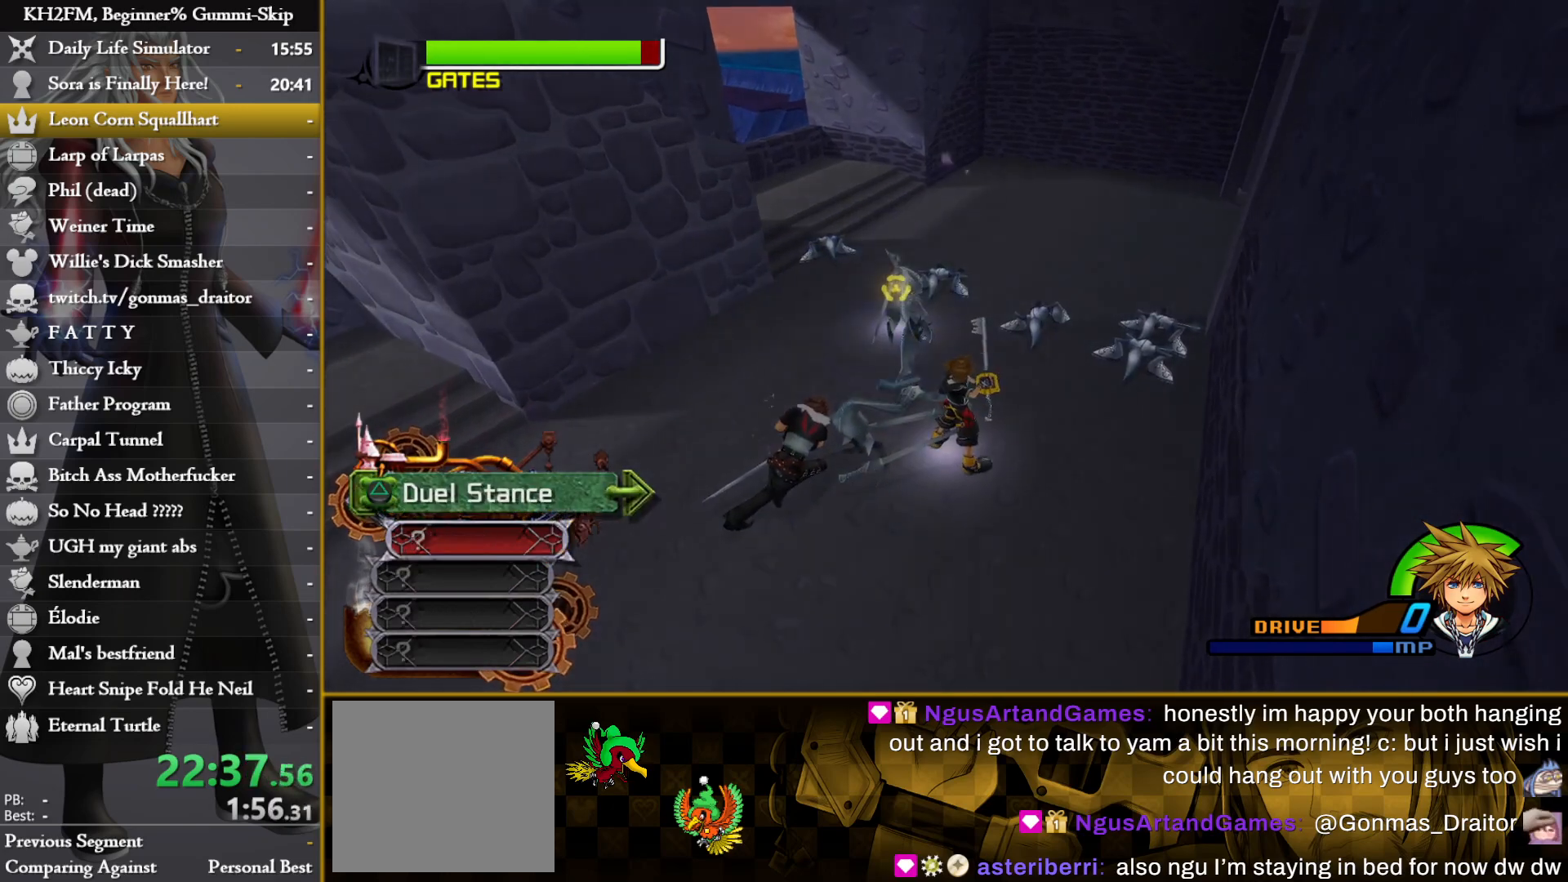
{"buttons": [], "left_stick": "center", "right_stick": "center", "events": [[183, "right_stick", "down-right"], [400, "right_stick", "center"]]}
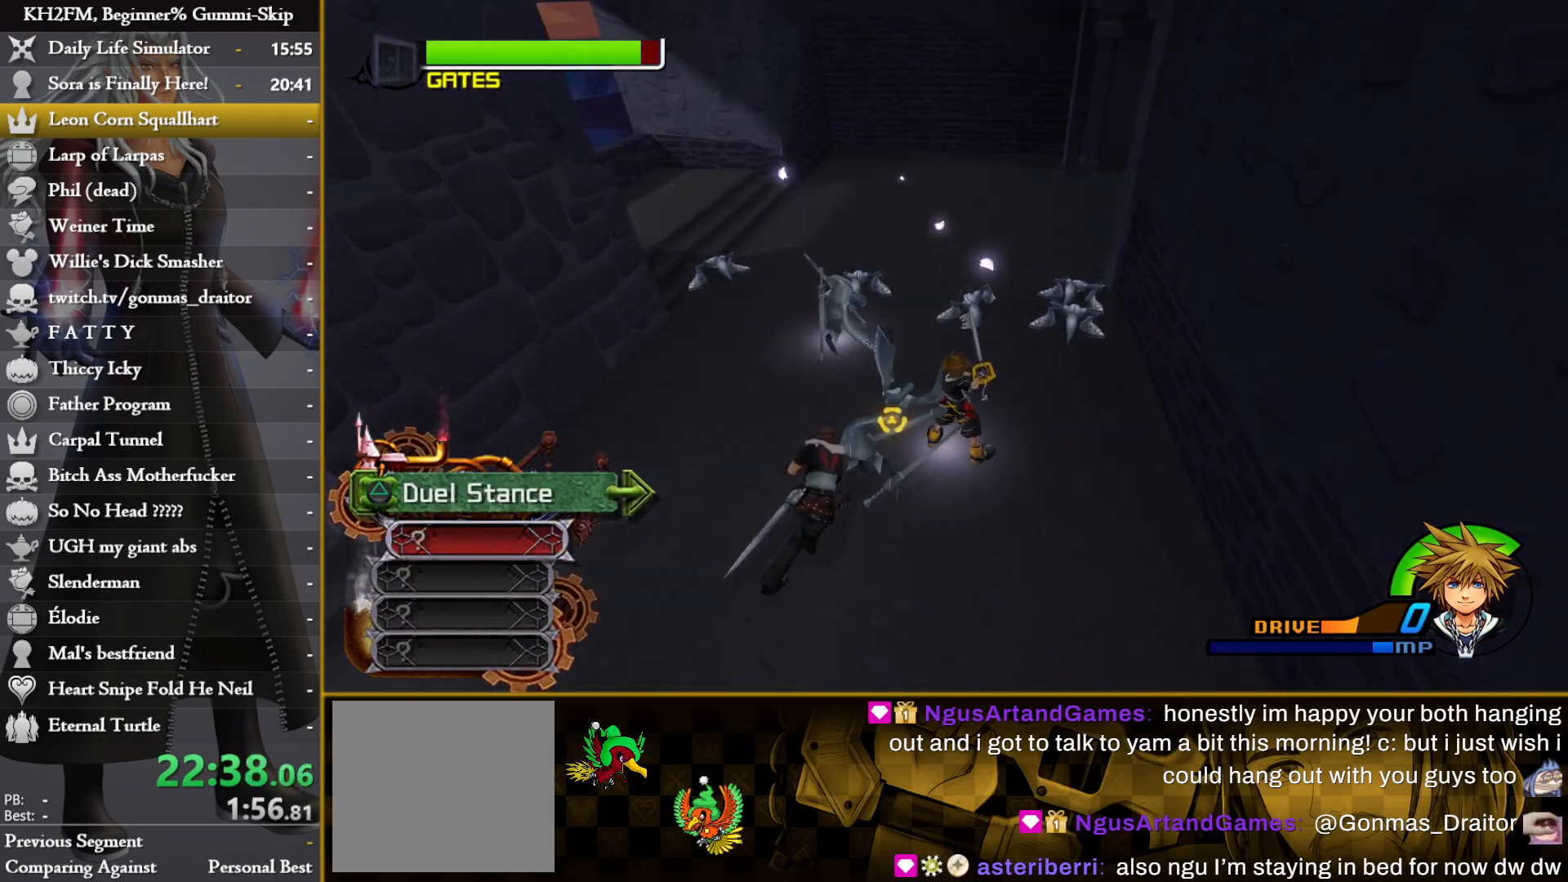
{"buttons": [], "left_stick": "center", "right_stick": "center", "events": []}
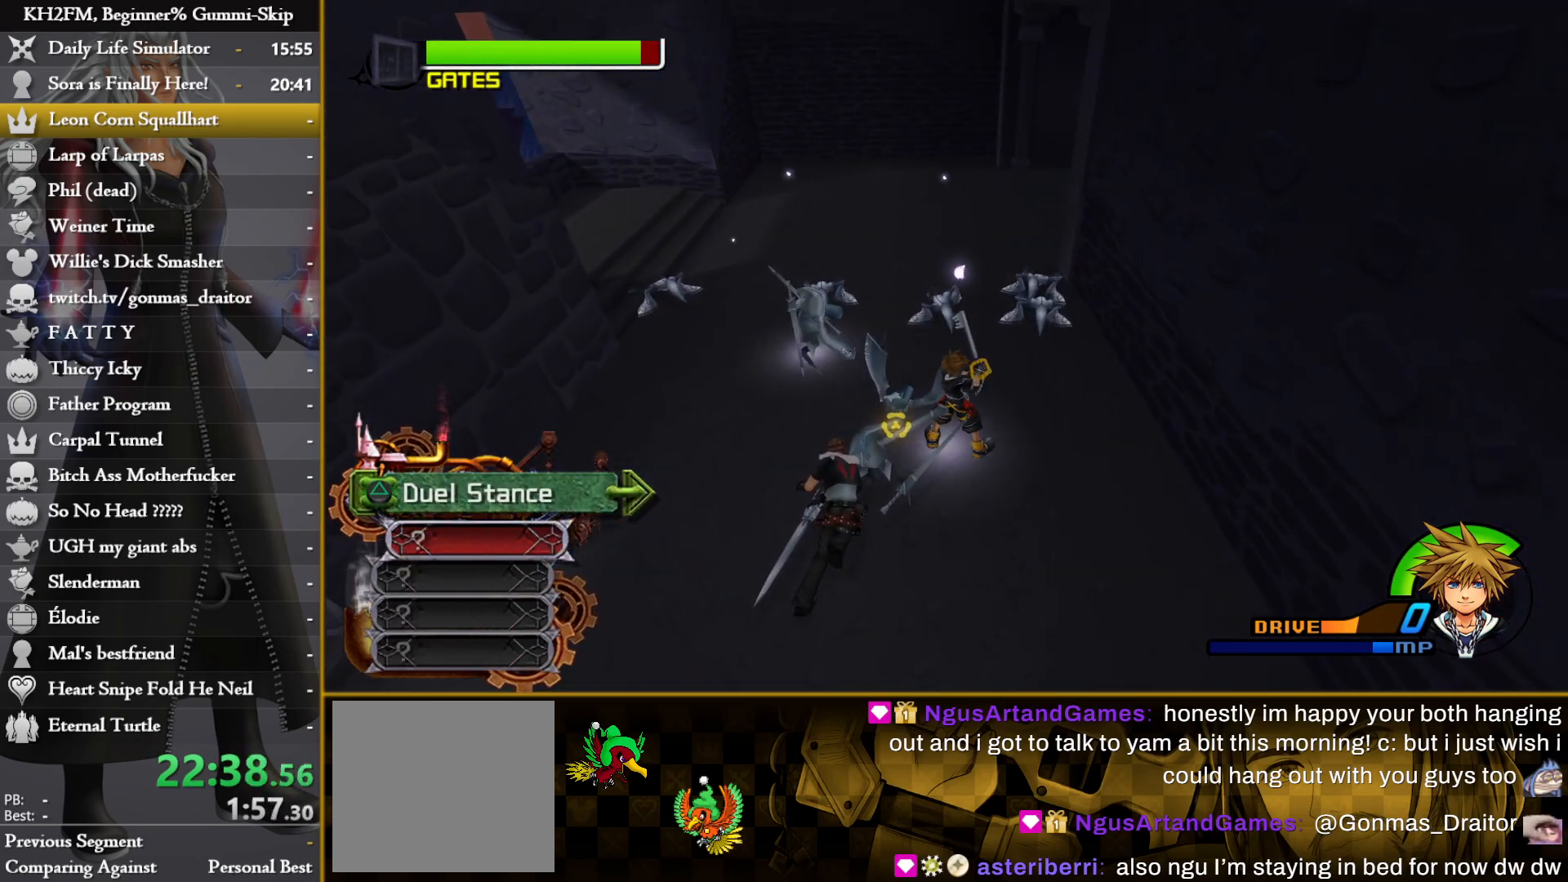
{"buttons": [], "left_stick": "center", "right_stick": "center", "events": [[283, "DPAD_DOWN", "down"], [383, "DPAD_DOWN", "up"]]}
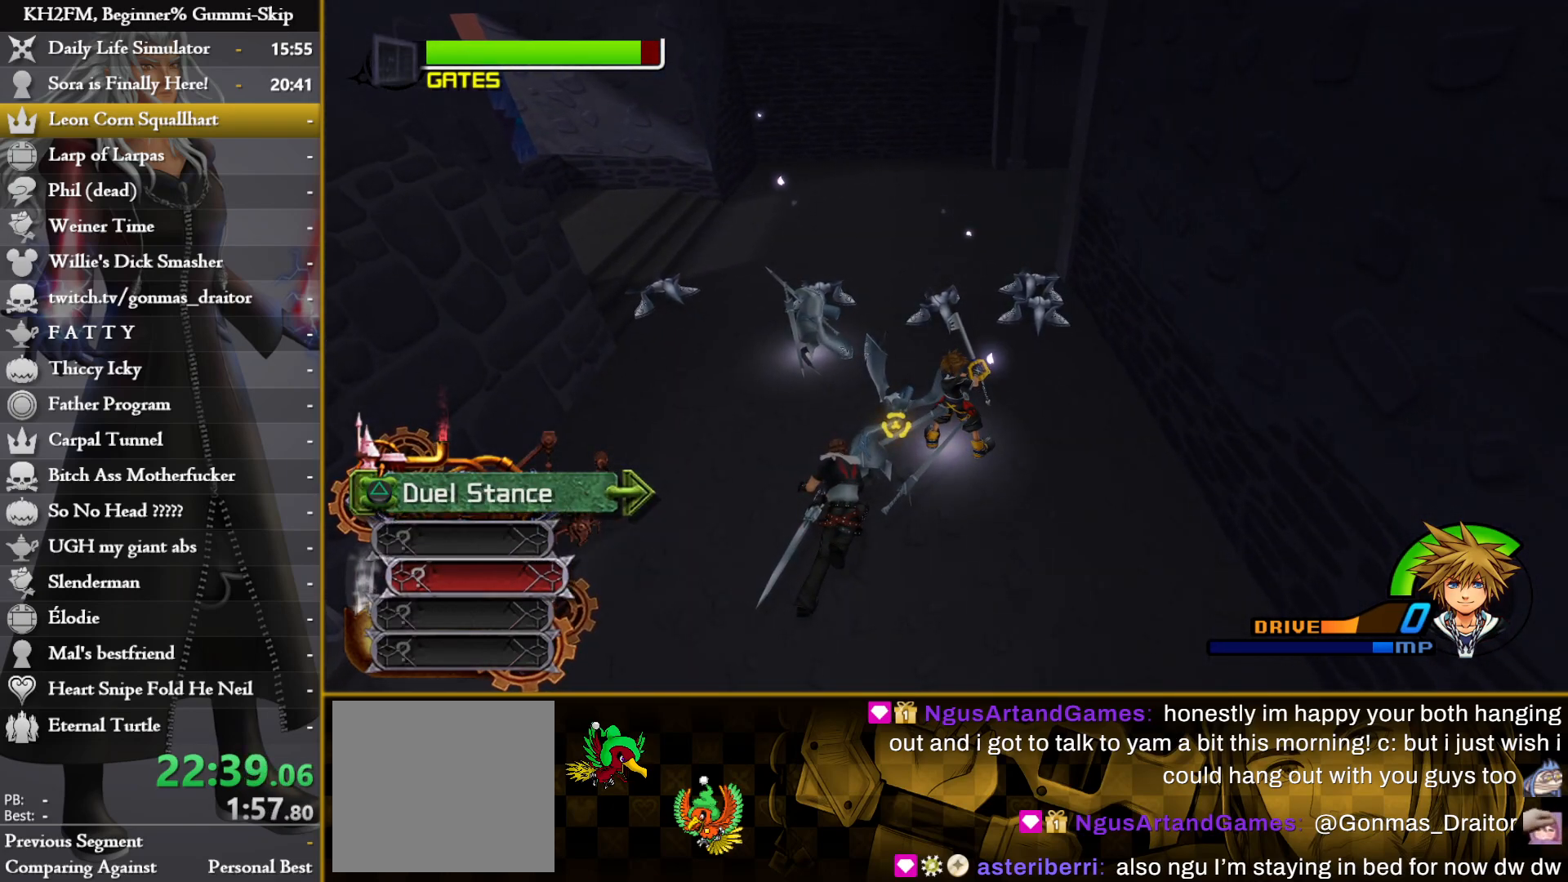
{"buttons": ["CROSS"], "left_stick": "center", "right_stick": "center", "events": [[333, "CROSS", "down"], [350, "CROSS", "up"], [433, "CROSS", "down"], [450, "CROSS", "up"], [500, "CROSS", "down"]]}
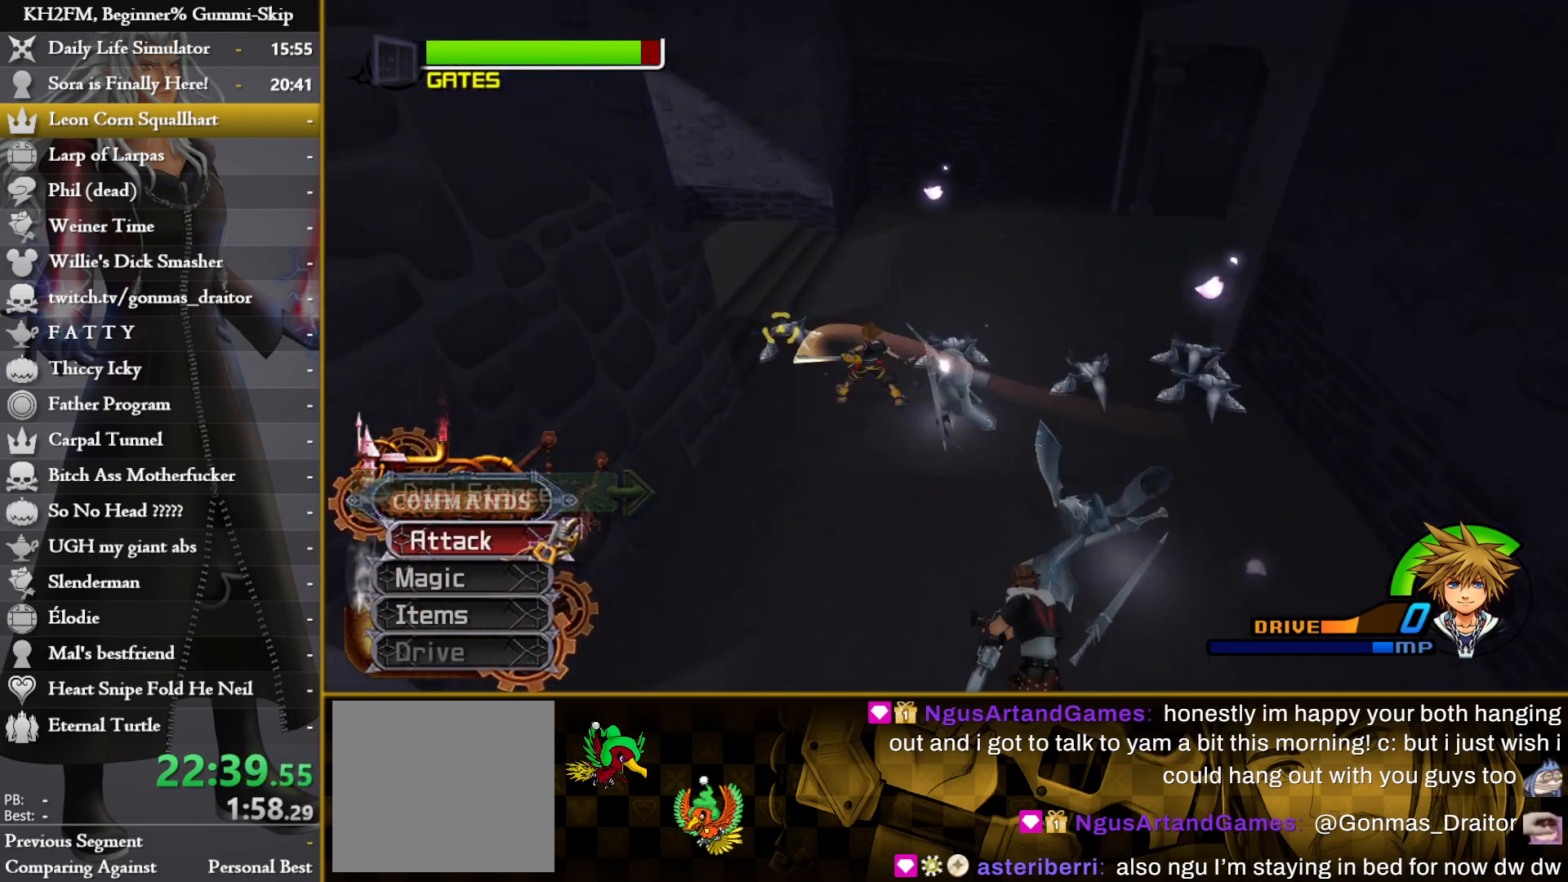
{"buttons": [], "left_stick": "down-right", "right_stick": "right", "events": [[33, "CROSS", "up"], [67, "CROSS", "down"], [100, "CROSS", "up"], [367, "left_stick", "down-right"], [367, "right_stick", "right"]]}
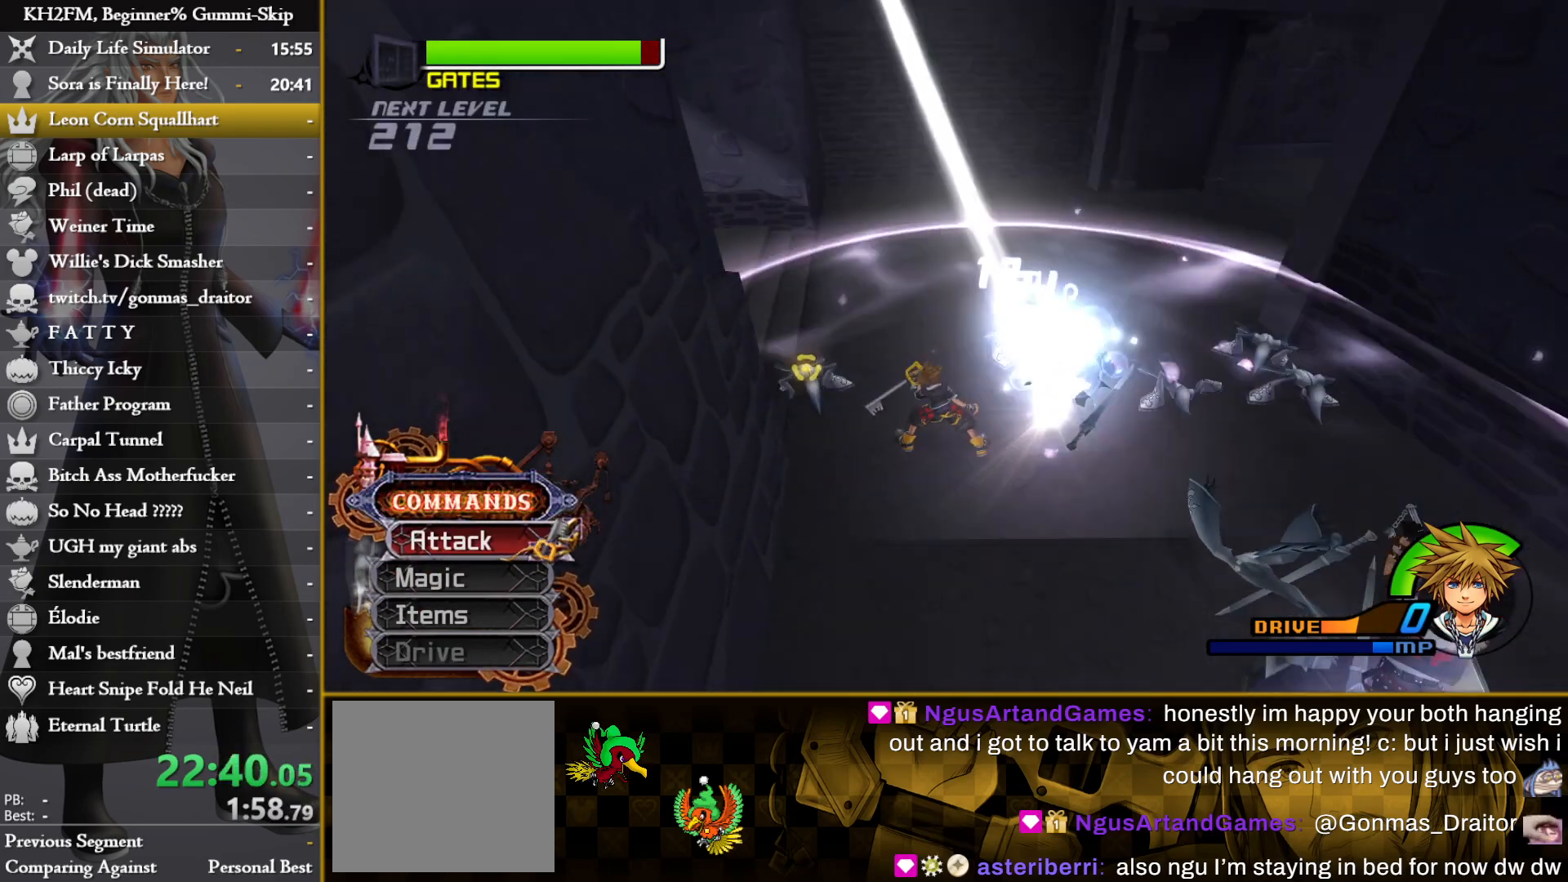
{"buttons": [], "left_stick": "up-right", "right_stick": "right", "events": [[67, "left_stick", "right"], [383, "left_stick", "up-right"]]}
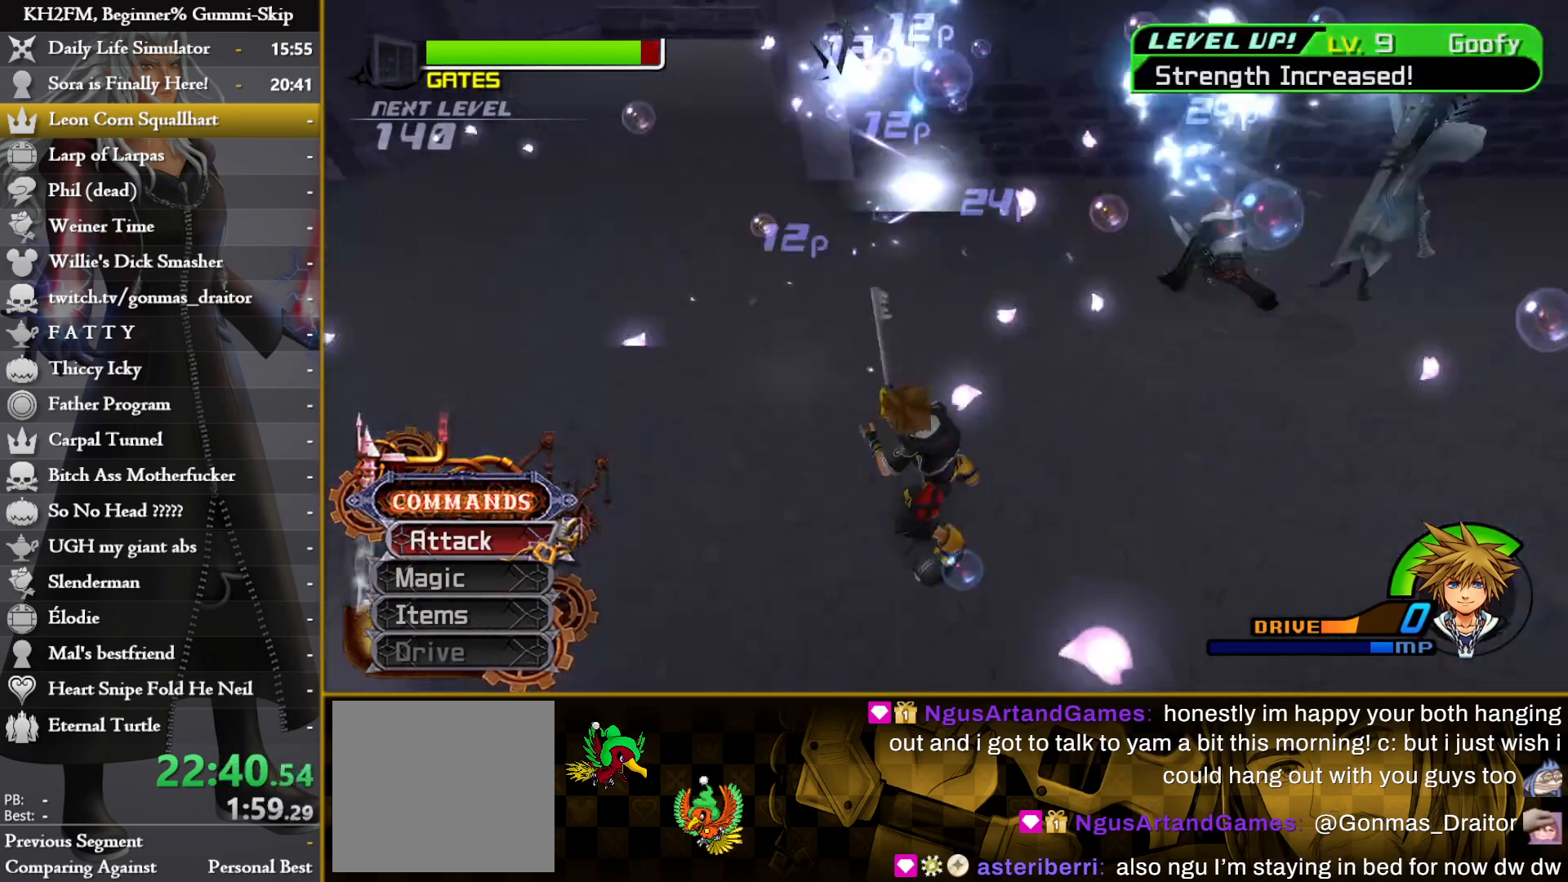
{"buttons": [], "left_stick": "up-right", "right_stick": "down", "events": [[67, "right_stick", "center"], [167, "right_stick", "down-right"], [267, "right_stick", "center"], [467, "right_stick", "down"]]}
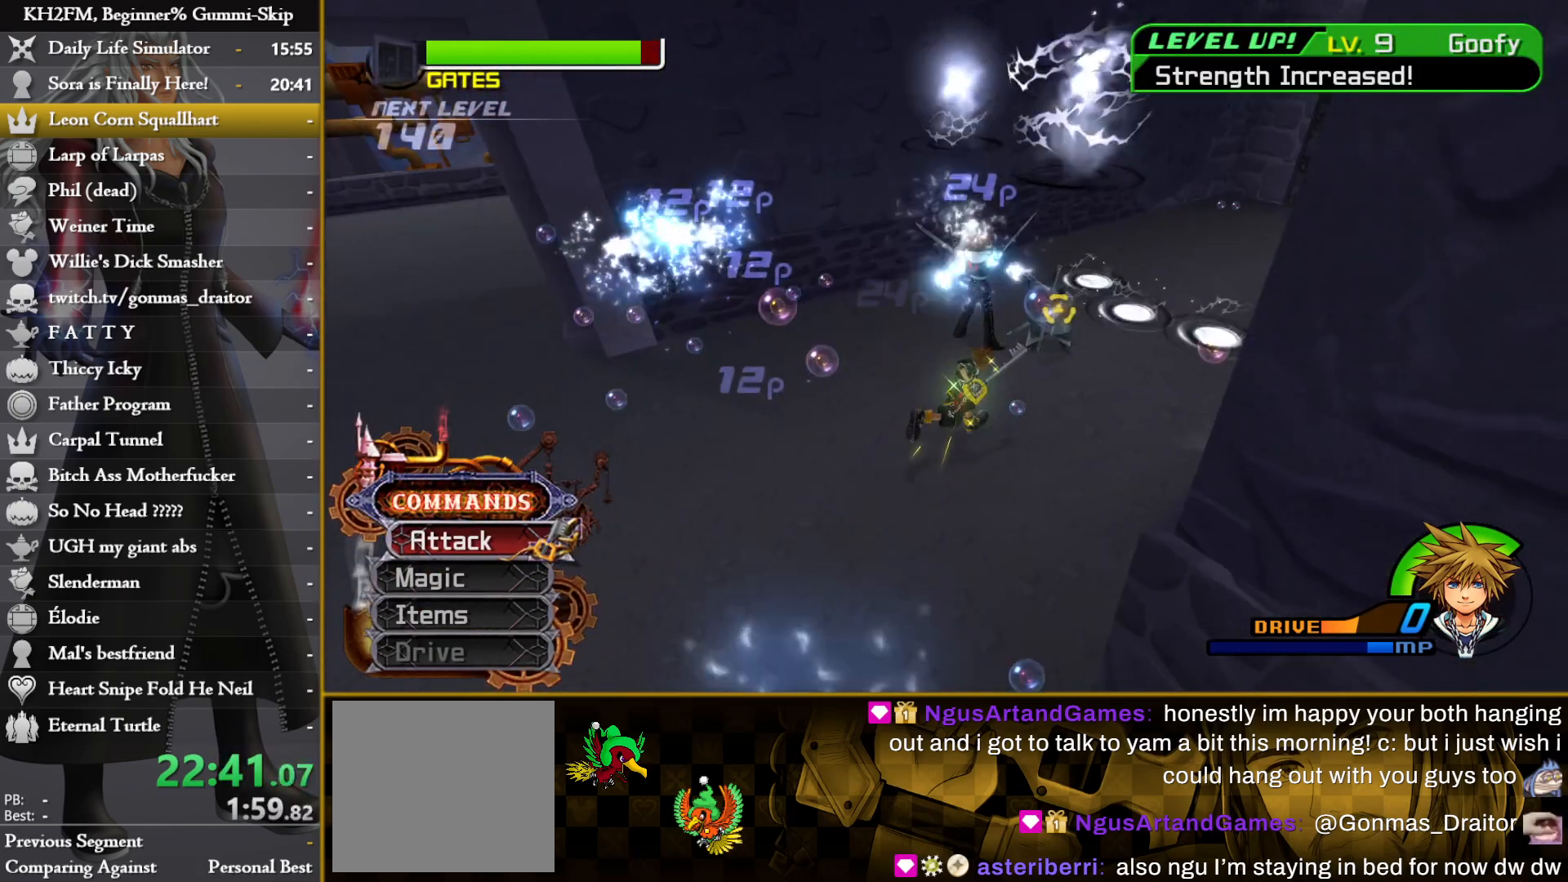
{"buttons": [], "left_stick": "up", "right_stick": "down", "events": [[133, "right_stick", "center"], [417, "right_stick", "down"], [483, "left_stick", "up"]]}
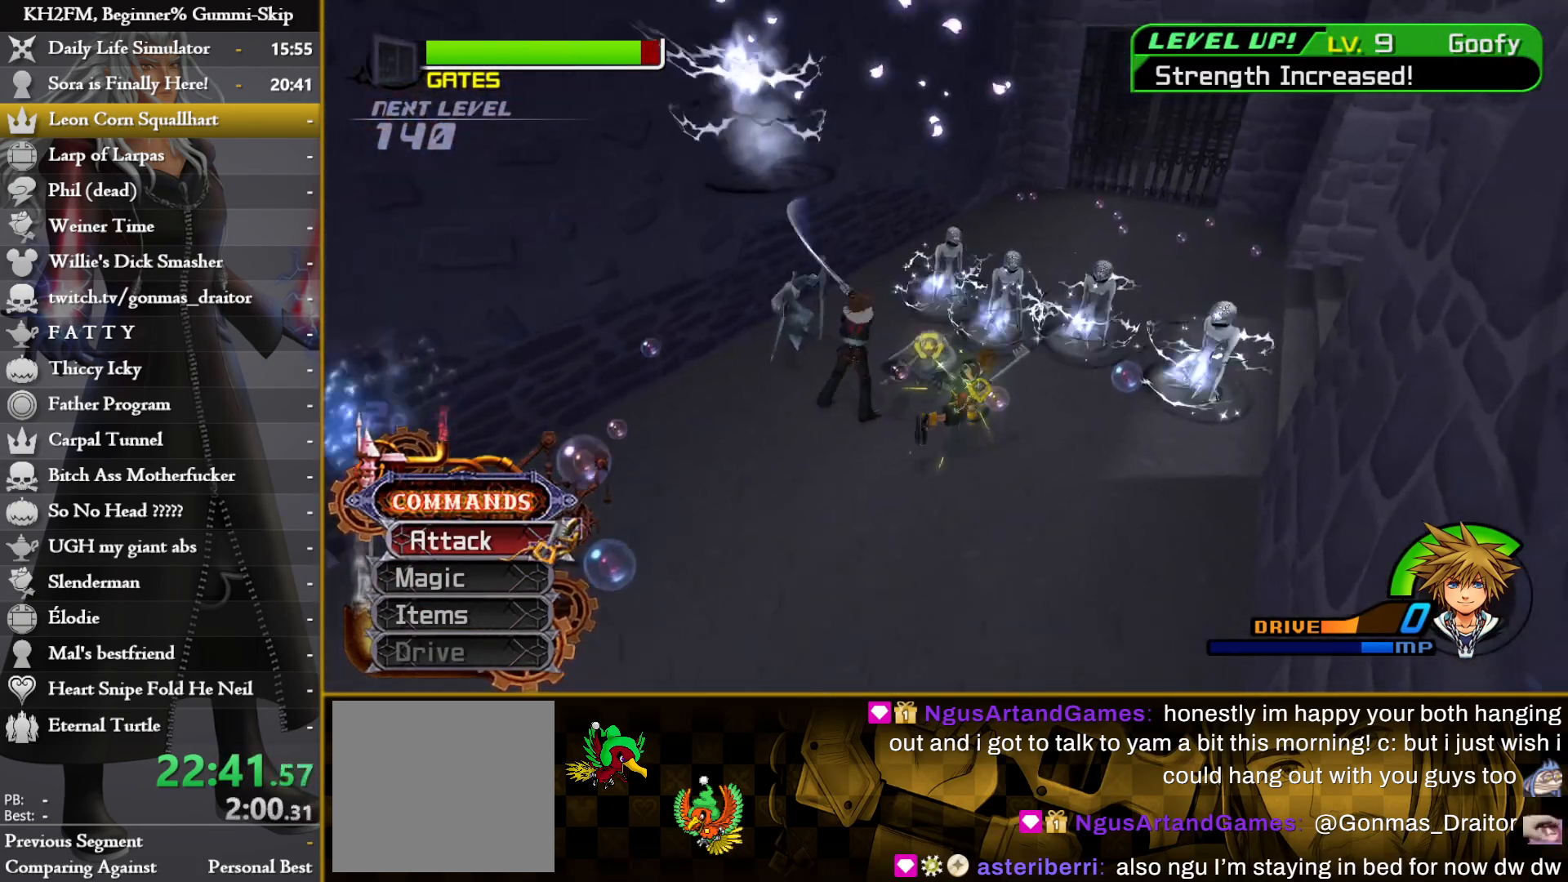
{"buttons": [], "left_stick": "left", "right_stick": "center", "events": [[100, "left_stick", "center"], [133, "right_stick", "left"], [267, "right_stick", "center"], [350, "left_stick", "left"], [383, "right_stick", "down-left"], [483, "right_stick", "center"]]}
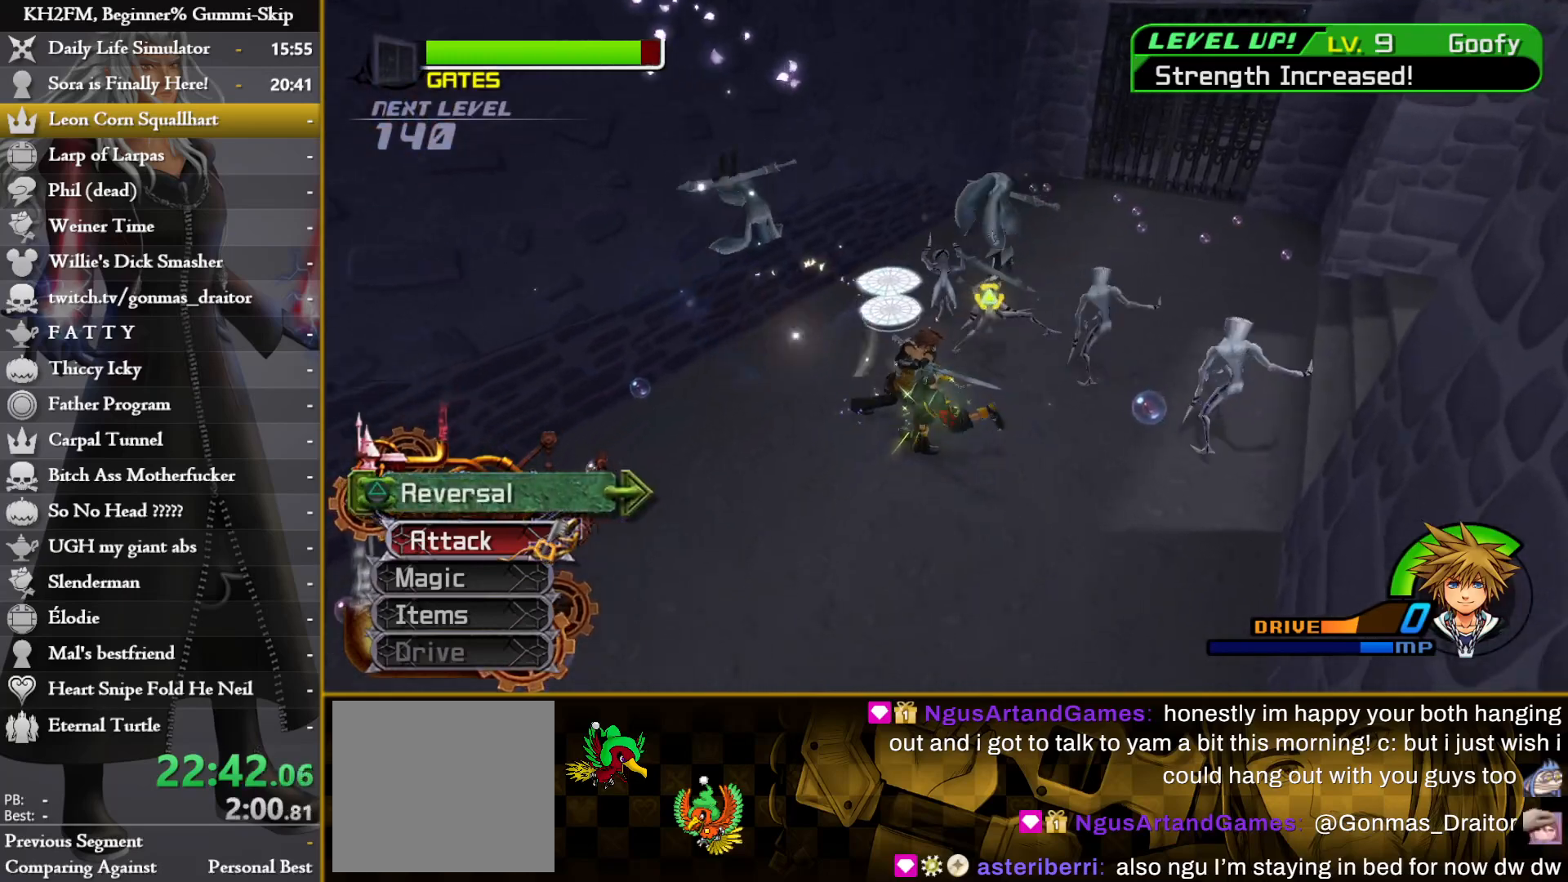
{"buttons": [], "left_stick": "up-left", "right_stick": "center", "events": [[117, "right_stick", "down-right"], [267, "right_stick", "center"], [367, "left_stick", "up-left"]]}
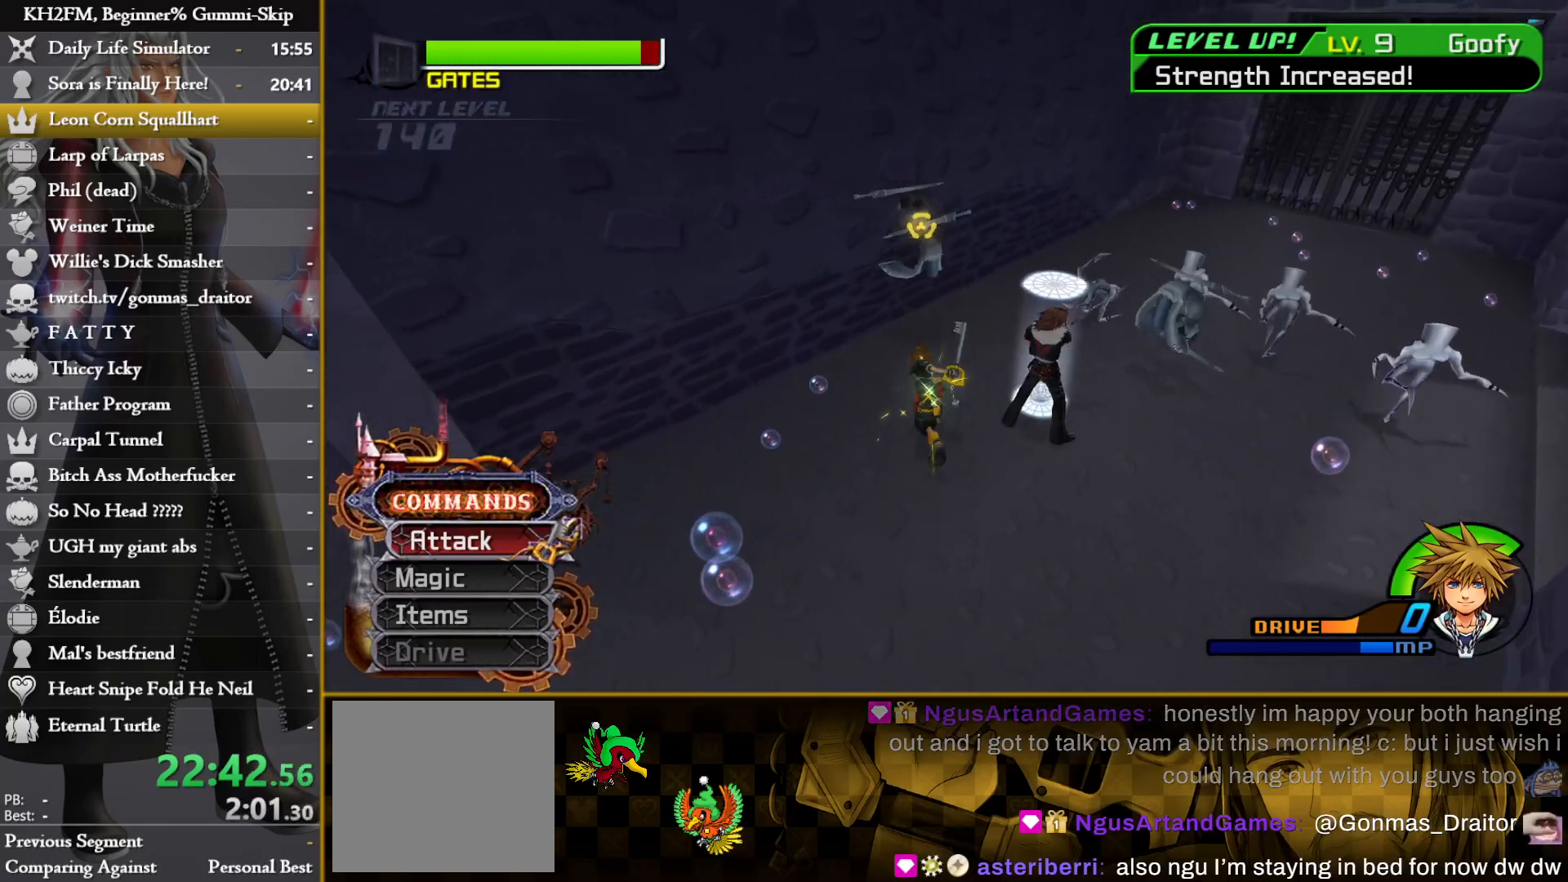
{"buttons": [], "left_stick": "center", "right_stick": "center", "events": [[267, "CIRCLE", "down"], [300, "left_stick", "up"], [350, "CIRCLE", "up"], [400, "CROSS", "down"], [467, "CROSS", "up"], [500, "left_stick", "center"]]}
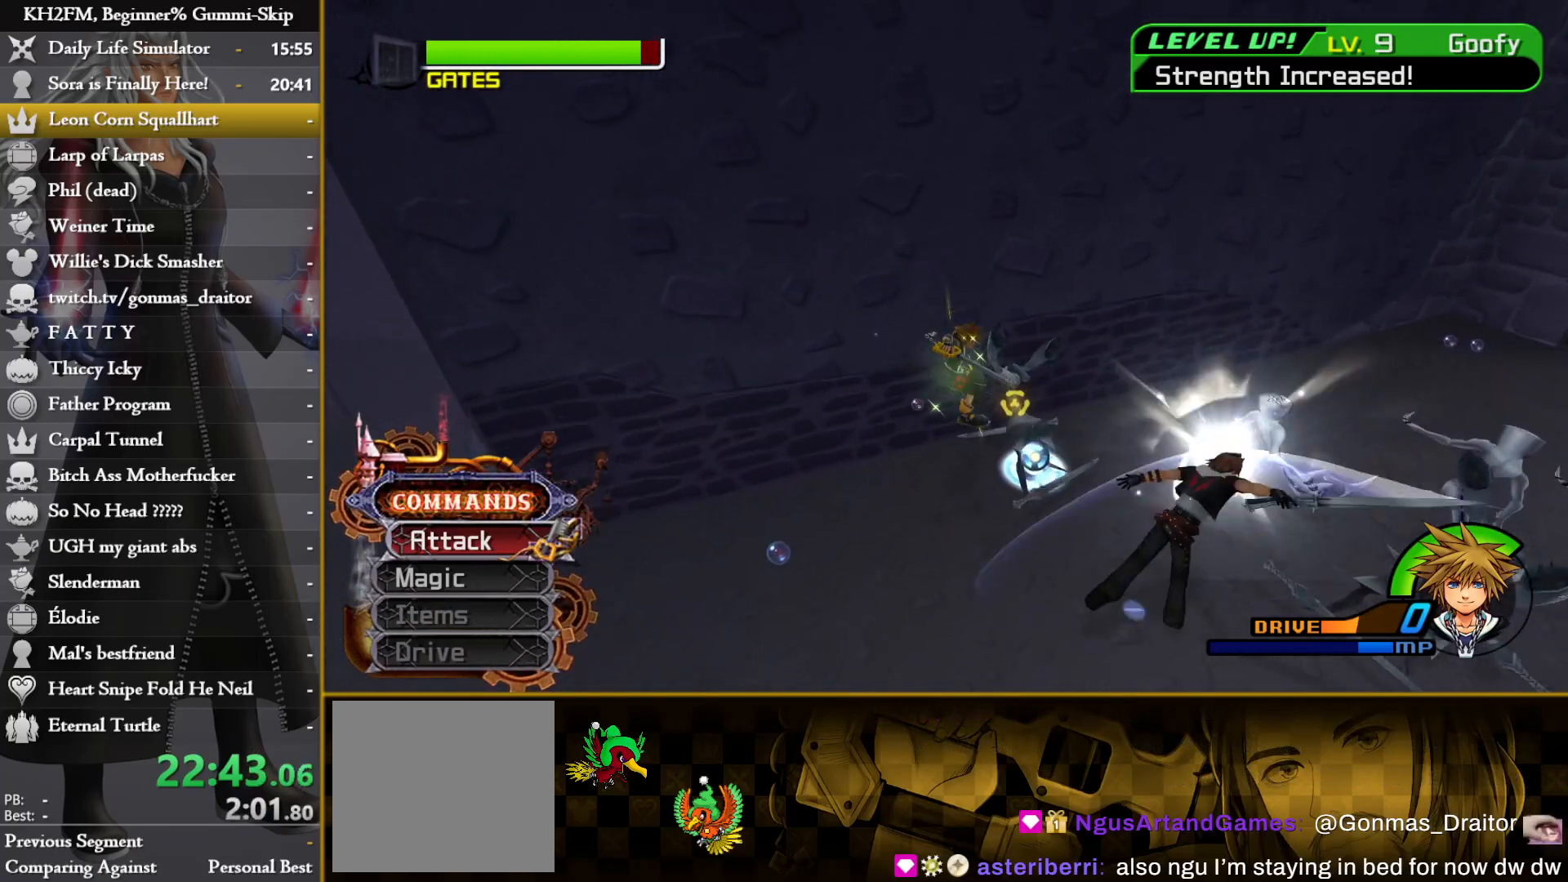
{"buttons": [], "left_stick": "up", "right_stick": "center", "events": [[183, "left_stick", "right"], [267, "right_stick", "down"], [367, "right_stick", "center"], [400, "CROSS", "down"], [467, "CROSS", "up"], [500, "left_stick", "up"]]}
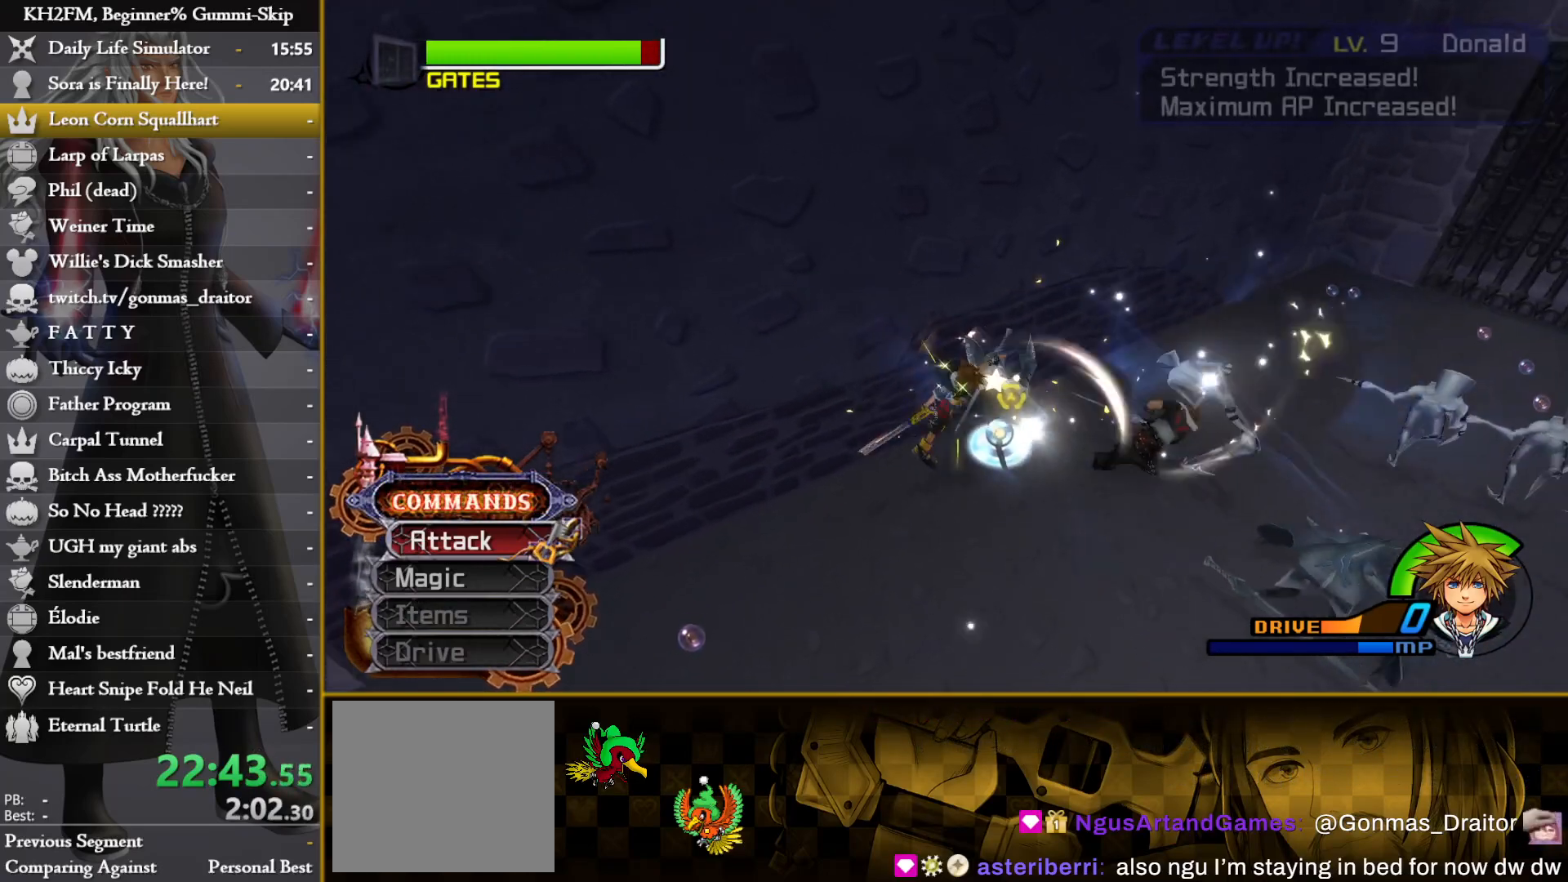
{"buttons": ["CROSS"], "left_stick": "up-right", "right_stick": "center", "events": [[100, "left_stick", "center"], [133, "CROSS", "down"], [167, "CROSS", "up"], [217, "CROSS", "down"], [283, "CROSS", "up"], [333, "CROSS", "down"], [350, "left_stick", "up"], [400, "CROSS", "up"], [450, "left_stick", "up-right"], [467, "CROSS", "down"]]}
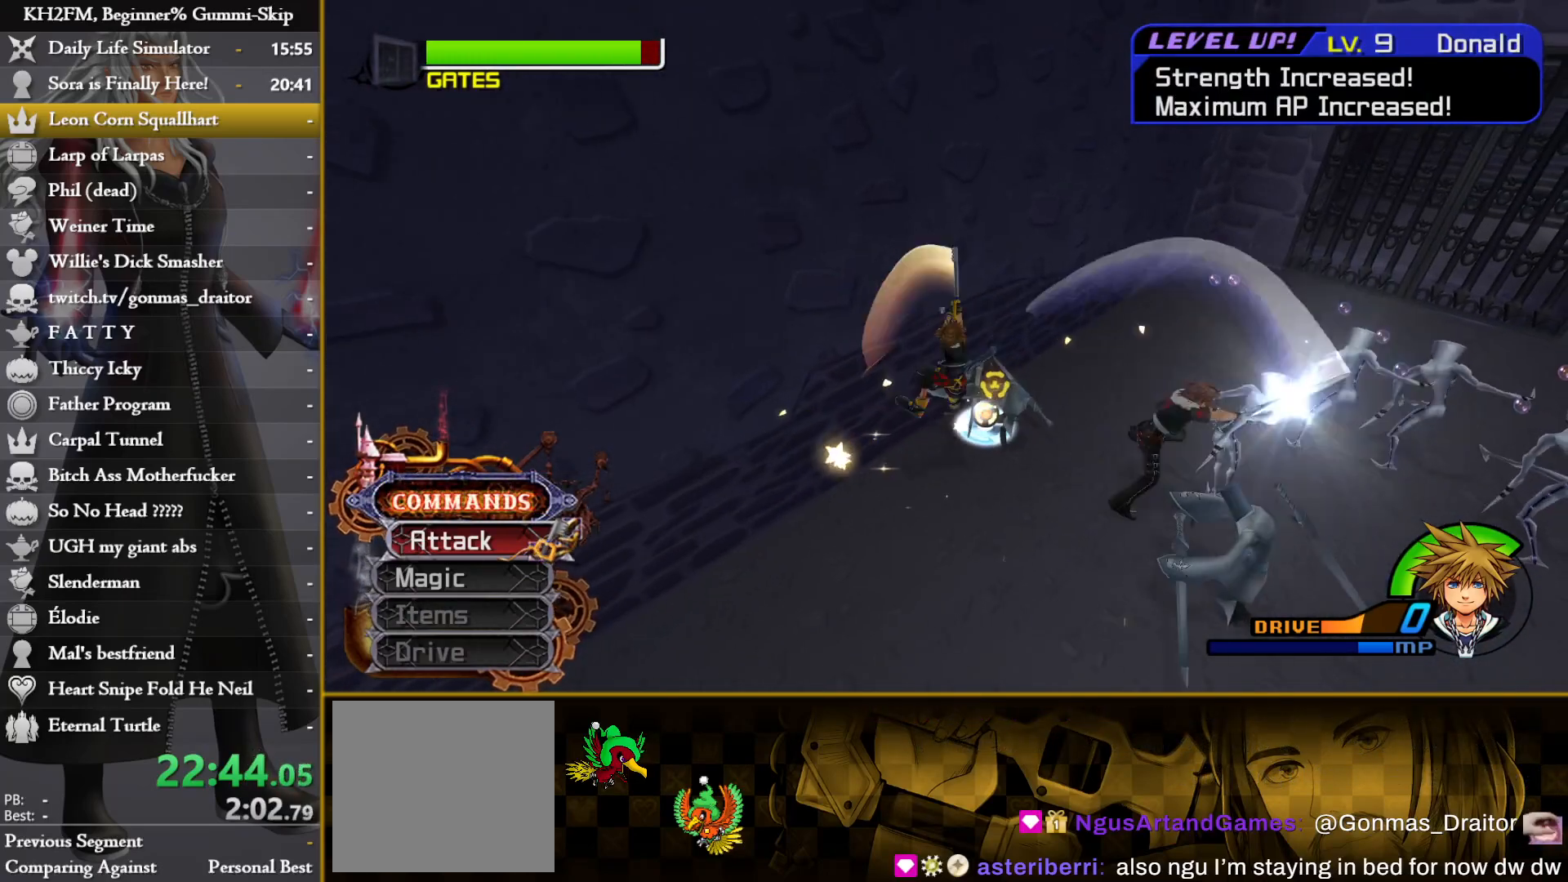
{"buttons": [], "left_stick": "down-right", "right_stick": "center", "events": [[33, "CROSS", "up"], [67, "left_stick", "down-right"], [167, "right_stick", "down-right"], [333, "right_stick", "center"]]}
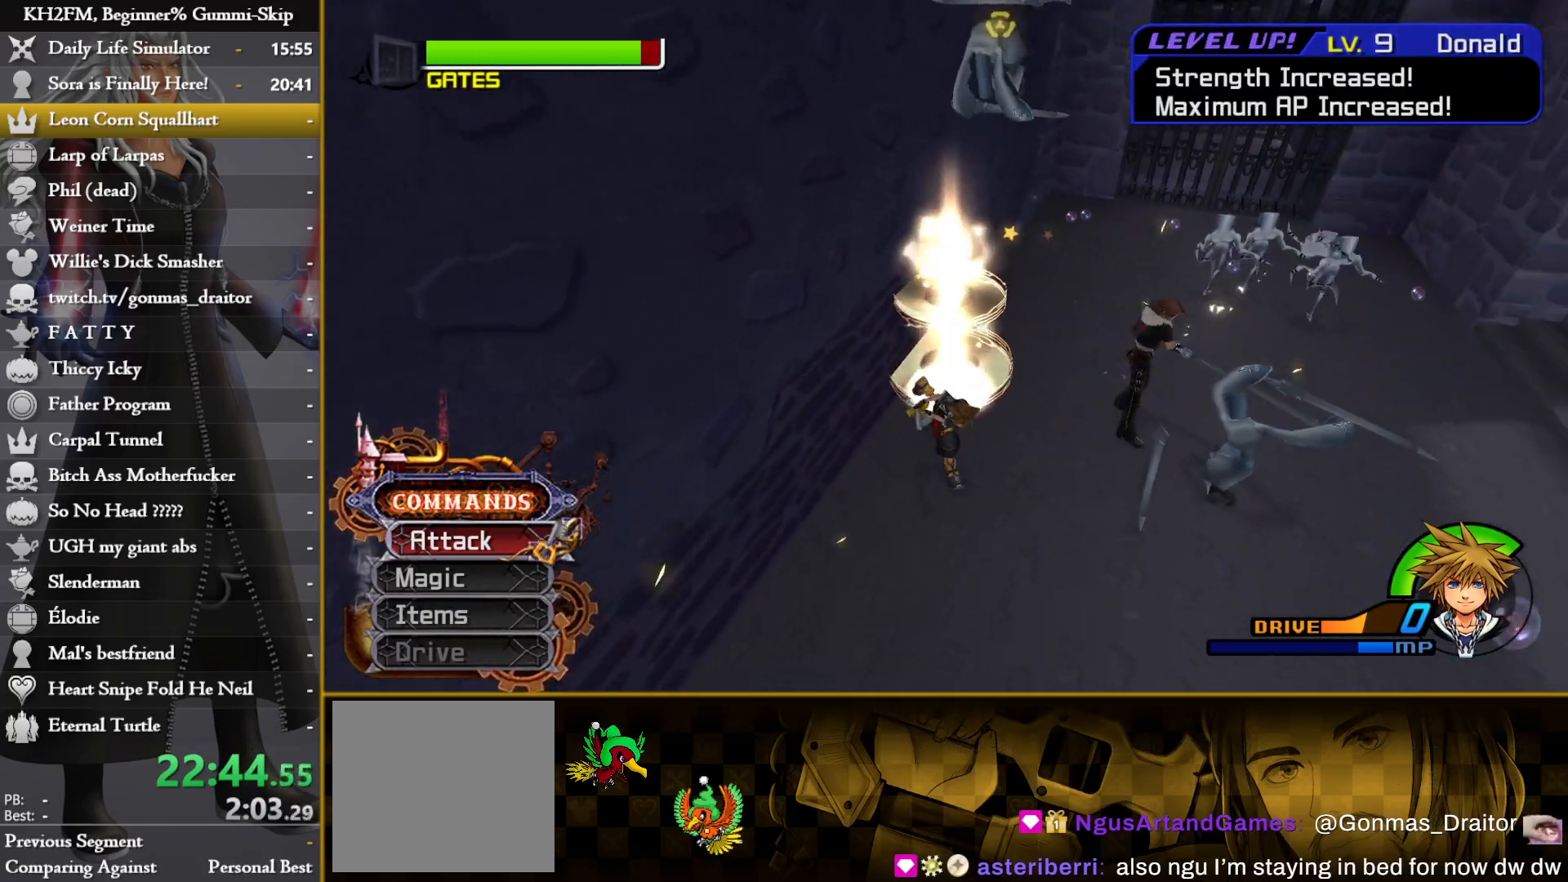
{"buttons": [], "left_stick": "up", "right_stick": "center", "events": [[50, "SQUARE", "down"], [67, "left_stick", "center"], [117, "SQUARE", "up"], [150, "SQUARE", "down"], [217, "SQUARE", "up"], [283, "TRIANGLE", "down"], [350, "TRIANGLE", "up"], [350, "left_stick", "up"], [417, "TRIANGLE", "down"], [483, "TRIANGLE", "up"]]}